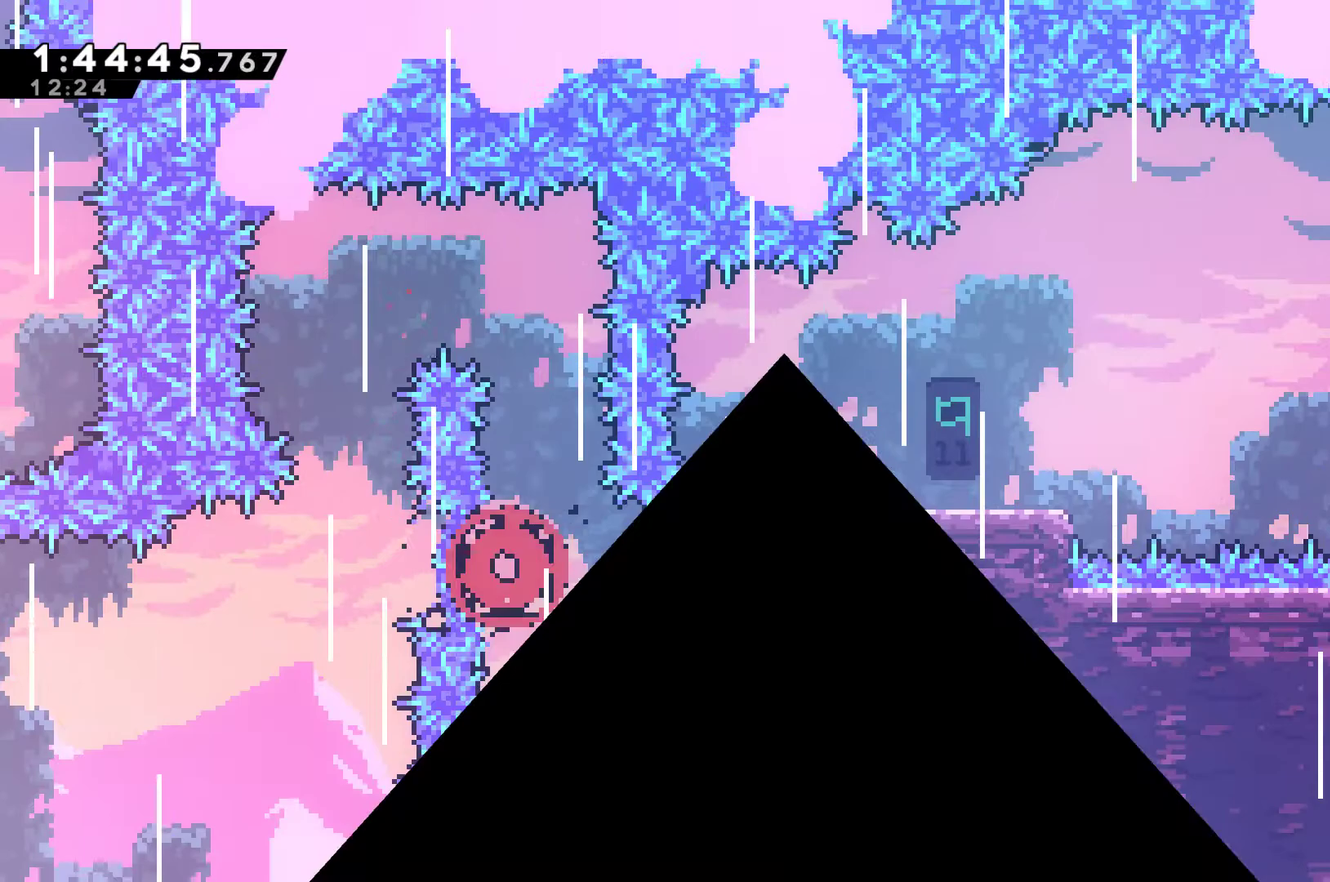
Gameplay with a controller (Xbox layout); each line is a JSON object with the inputs held at the frame after it. "events" lists button and stick changes between this image and that frame as [ms after this image, input, new state], when the widget could be followed in between.
{"buttons": ["DPAD_RIGHT"], "left_stick": "center", "right_stick": "center"}
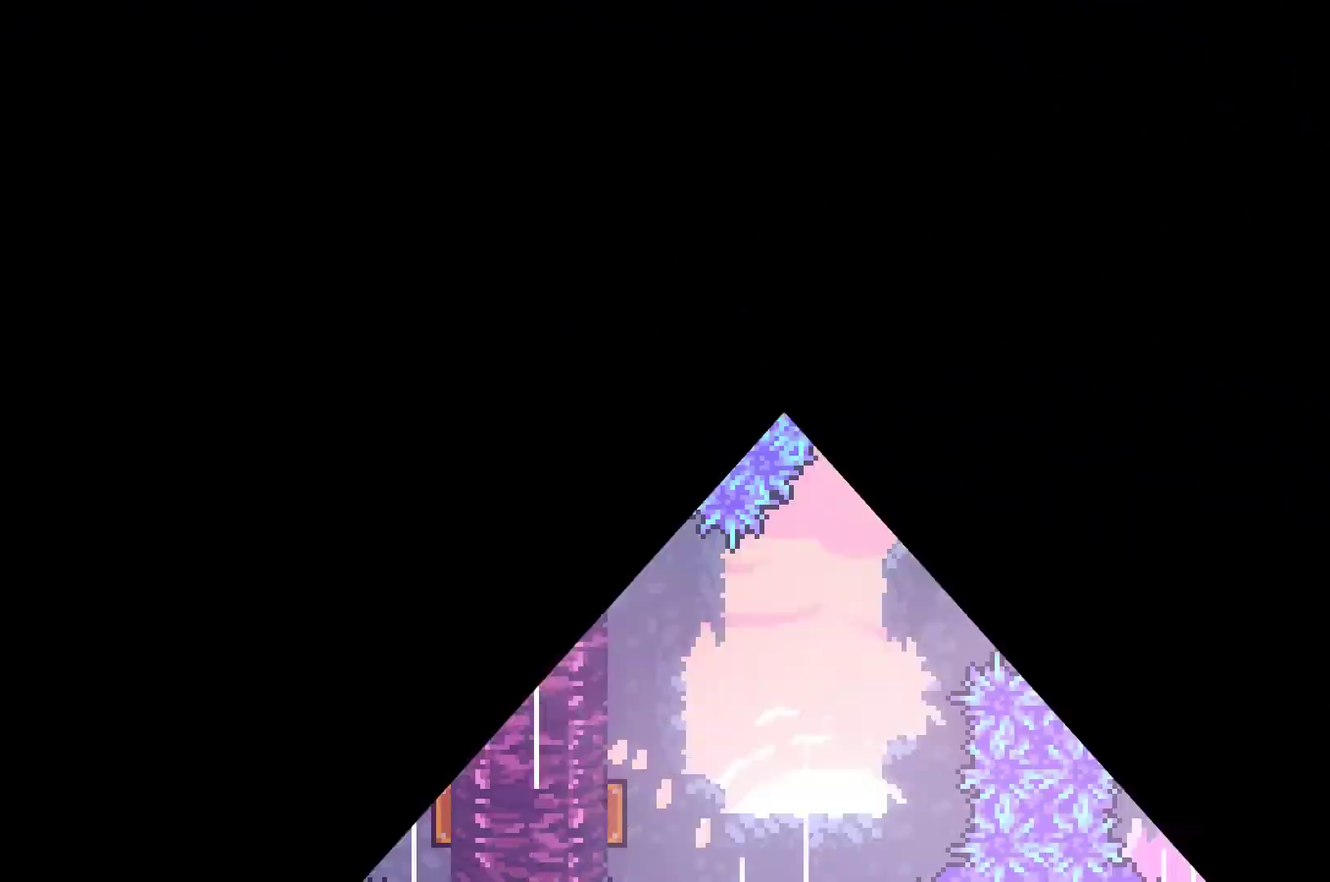
{"buttons": ["DPAD_RIGHT"], "left_stick": "center", "right_stick": "center", "events": []}
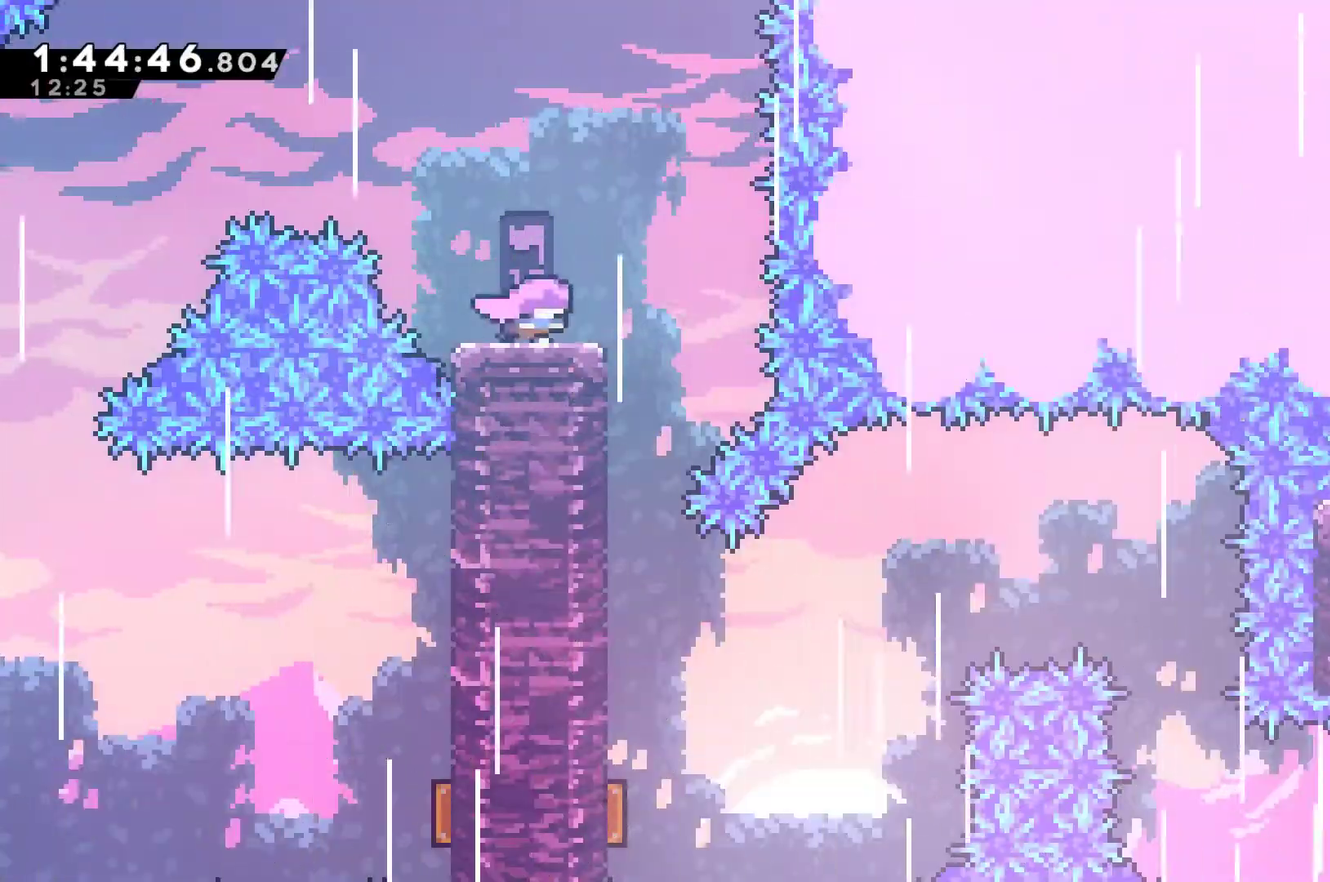
{"buttons": [], "left_stick": "center", "right_stick": "center", "events": [[267, "DPAD_RIGHT", "up"], [367, "DPAD_LEFT", "down"], [467, "DPAD_LEFT", "up"]]}
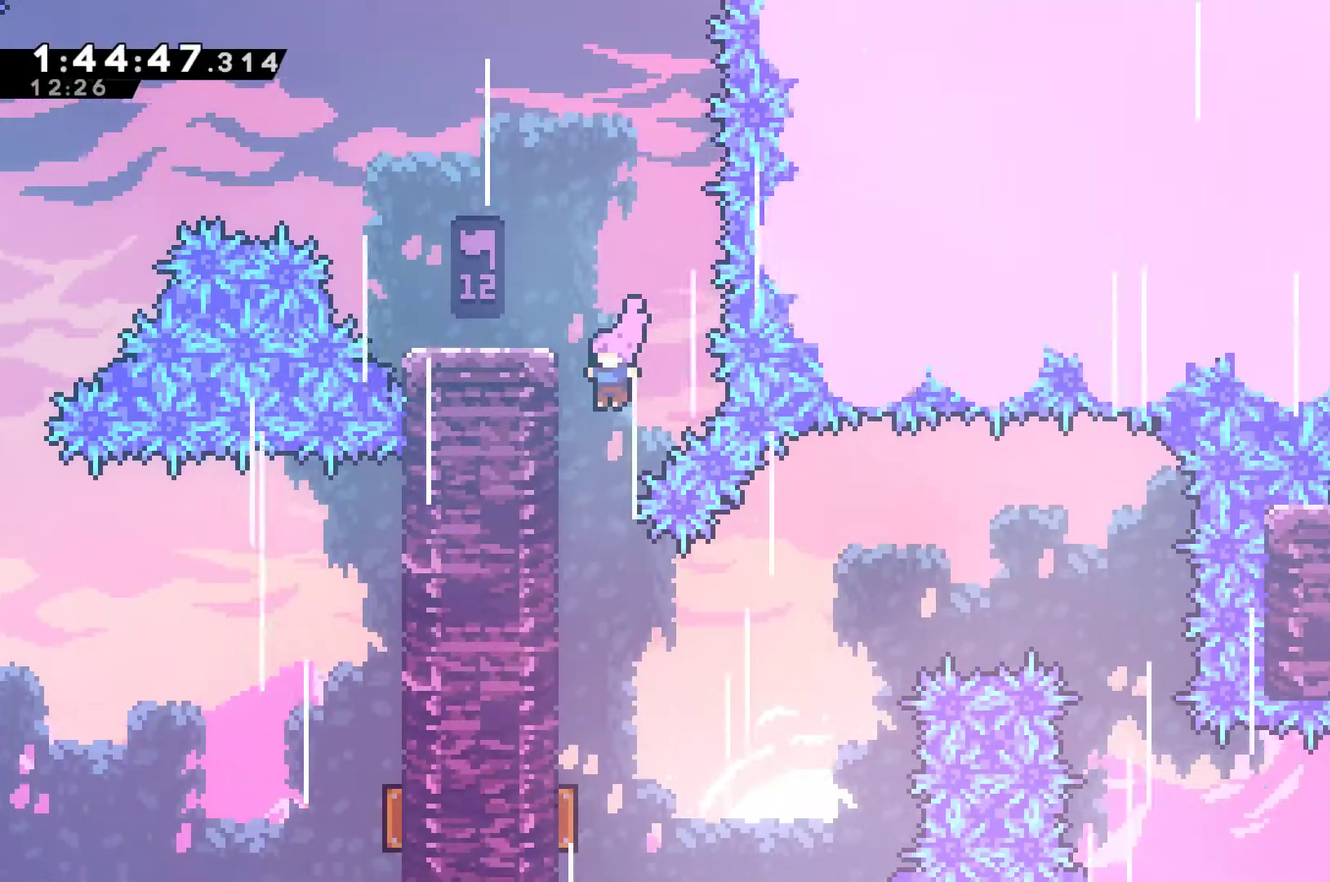
{"buttons": [], "left_stick": "center", "right_stick": "center", "events": [[67, "DPAD_LEFT", "down"], [267, "DPAD_LEFT", "up"]]}
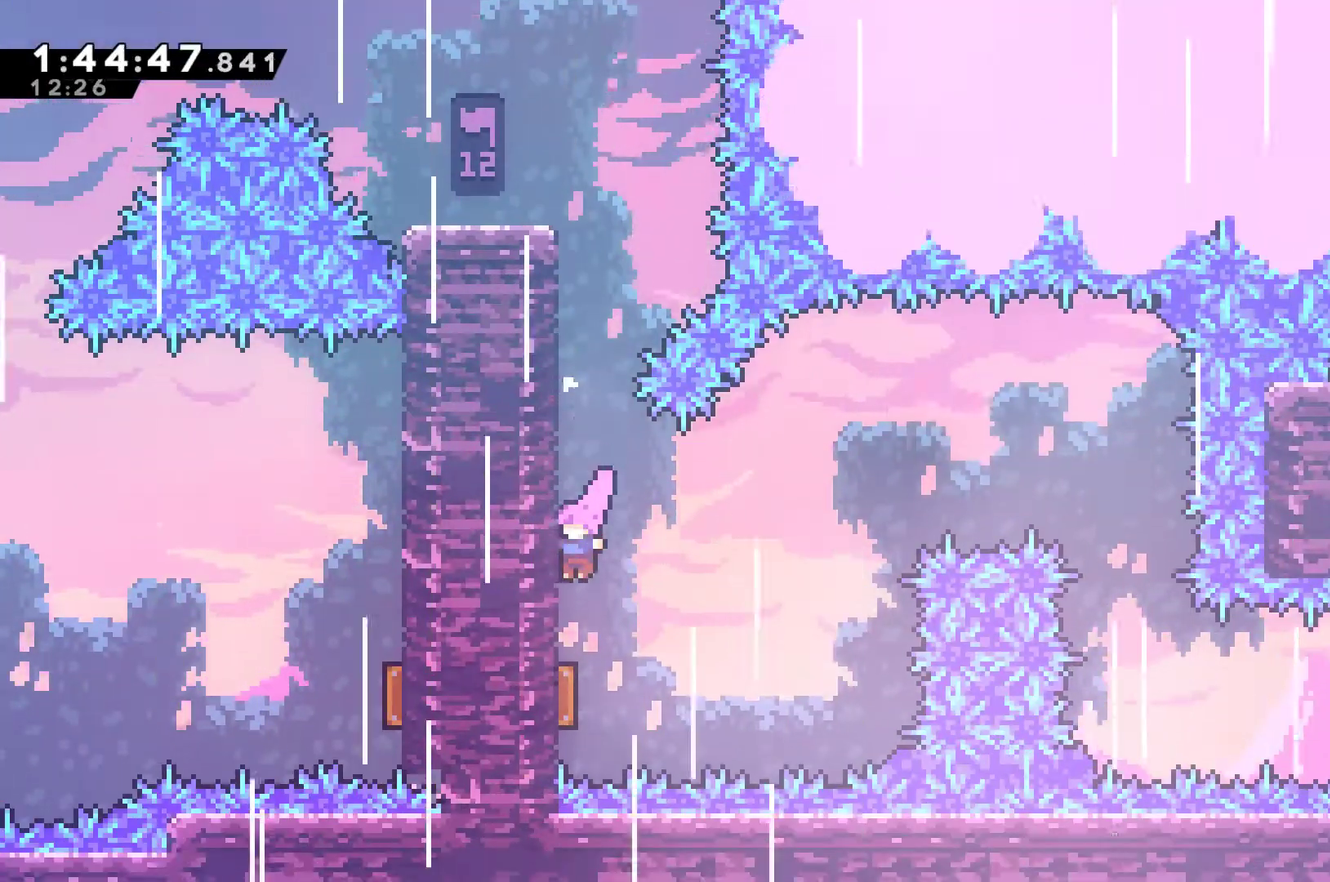
{"buttons": ["DPAD_RIGHT"], "left_stick": "center", "right_stick": "center", "events": [[267, "DPAD_RIGHT", "down"]]}
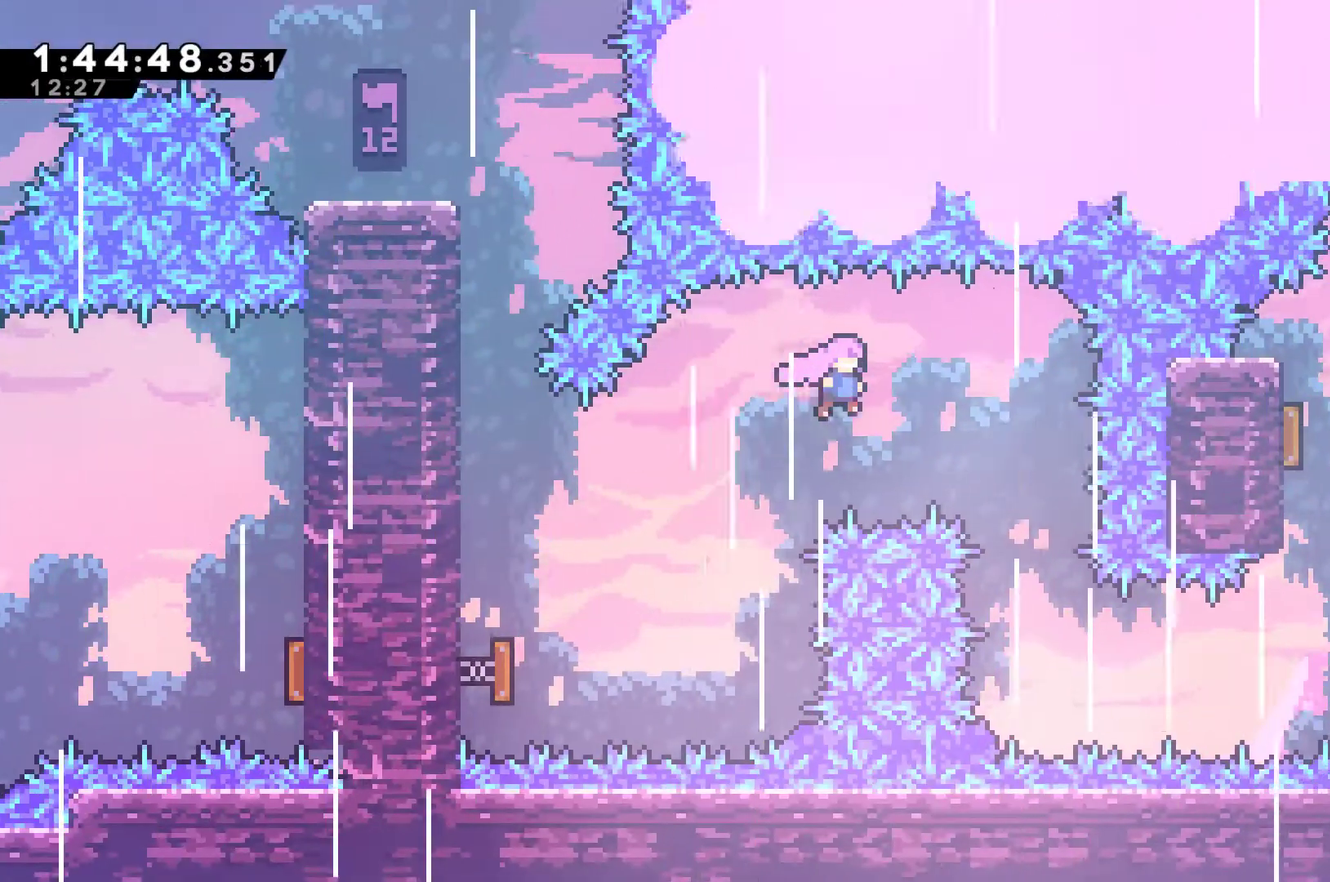
{"buttons": ["DPAD_RIGHT"], "left_stick": "center", "right_stick": "center", "events": [[233, "DPAD_RIGHT", "up"], [400, "DPAD_RIGHT", "down"]]}
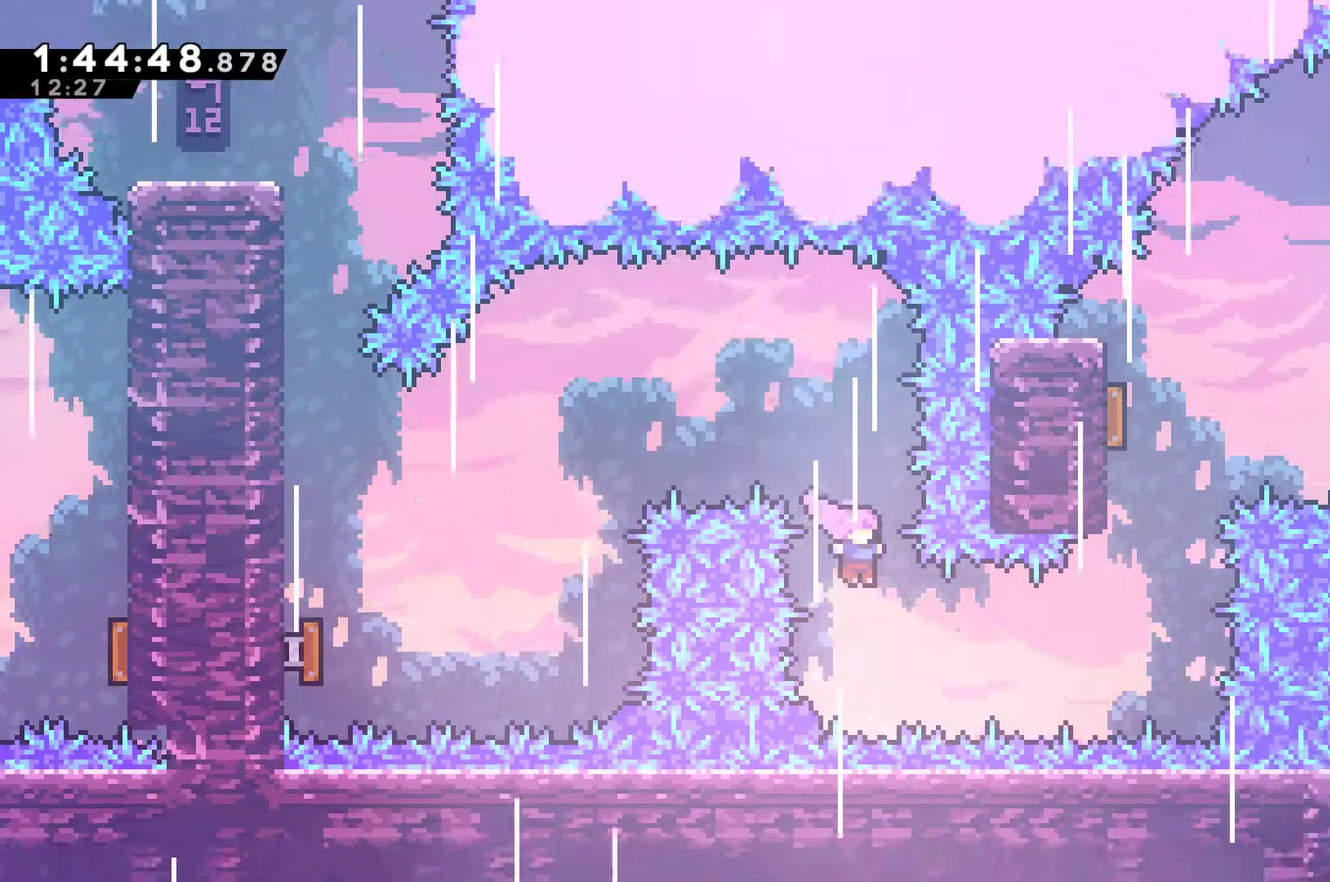
{"buttons": ["X", "DPAD_UP"], "left_stick": "center", "right_stick": "center", "events": [[167, "X", "down"], [300, "X", "up"], [433, "DPAD_RIGHT", "up"], [433, "DPAD_UP", "down"], [467, "X", "down"]]}
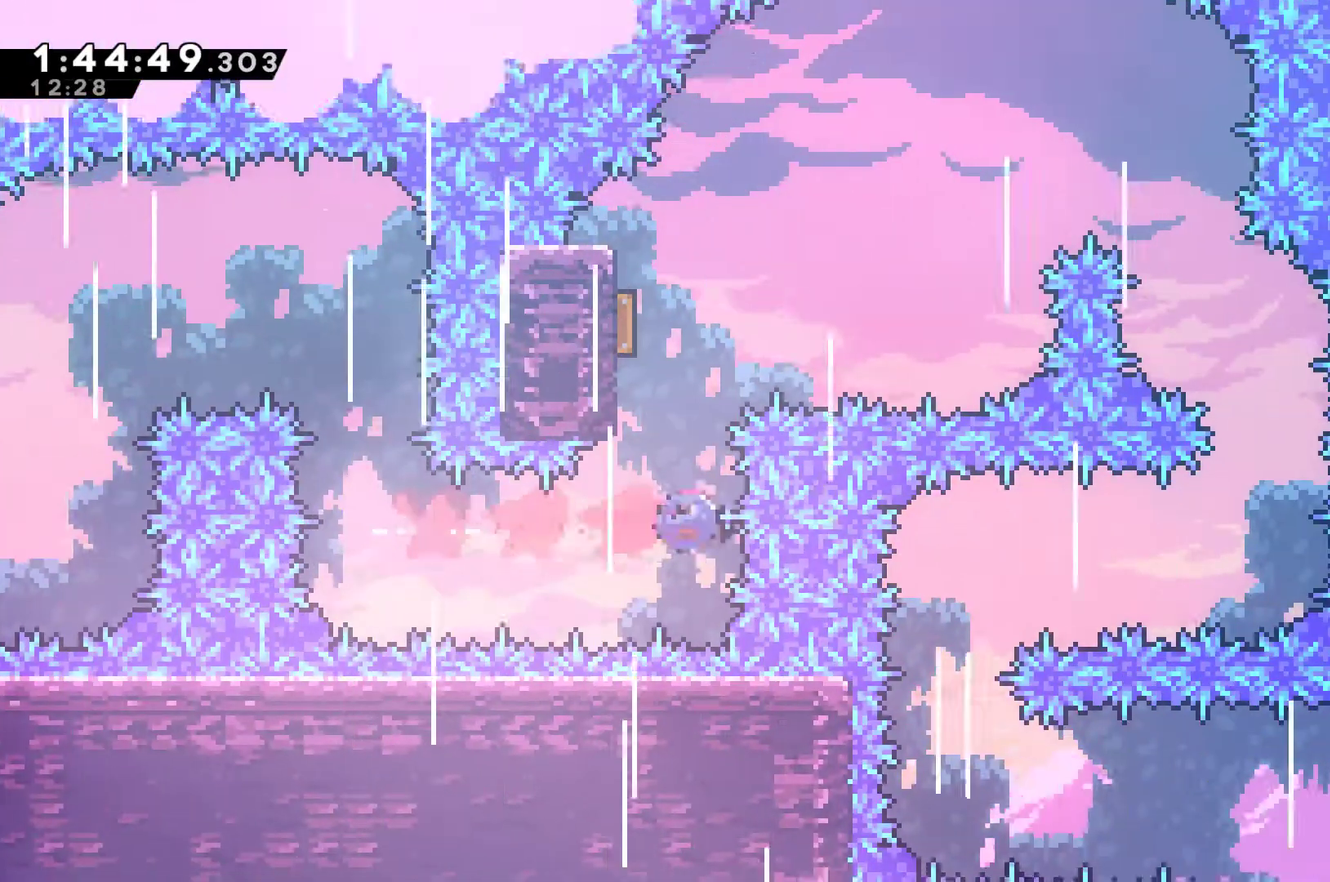
{"buttons": [], "left_stick": "center", "right_stick": "center", "events": [[67, "X", "up"], [167, "DPAD_UP", "up"], [267, "DPAD_LEFT", "down"], [500, "DPAD_LEFT", "up"]]}
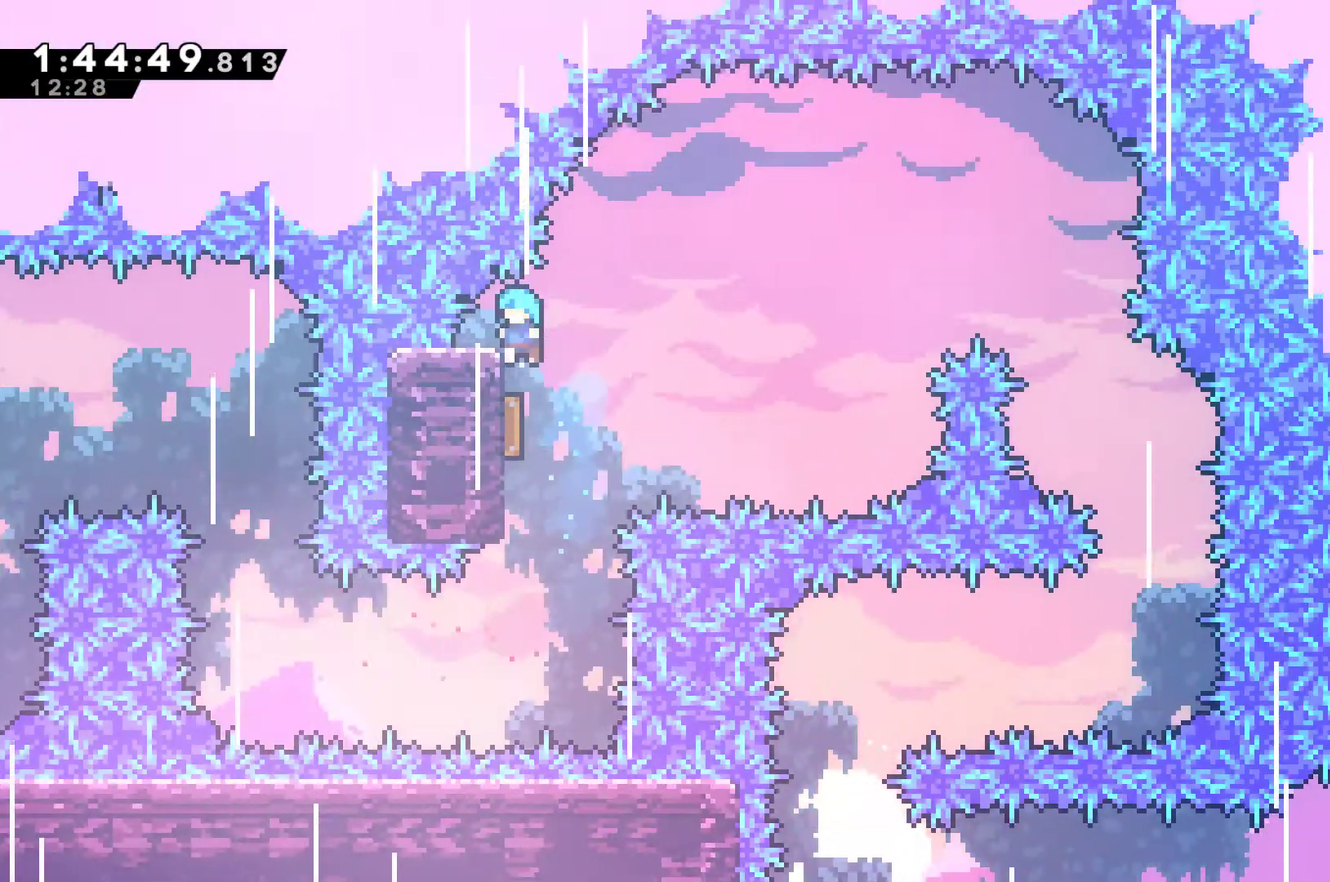
{"buttons": ["DPAD_RIGHT"], "left_stick": "center", "right_stick": "center", "events": [[333, "DPAD_RIGHT", "down"]]}
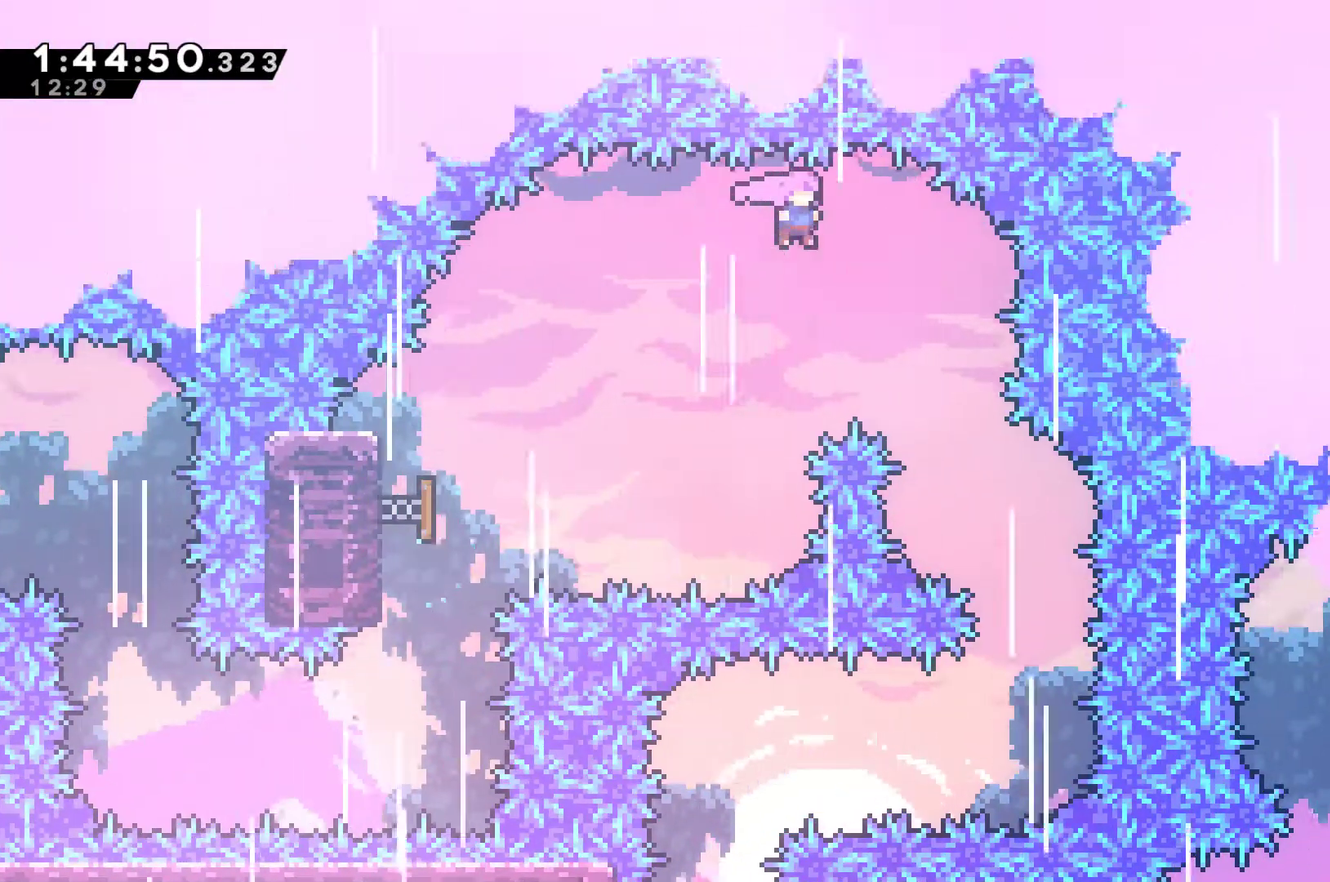
{"buttons": ["DPAD_RIGHT"], "left_stick": "center", "right_stick": "center", "events": [[100, "DPAD_RIGHT", "up"], [333, "DPAD_RIGHT", "down"]]}
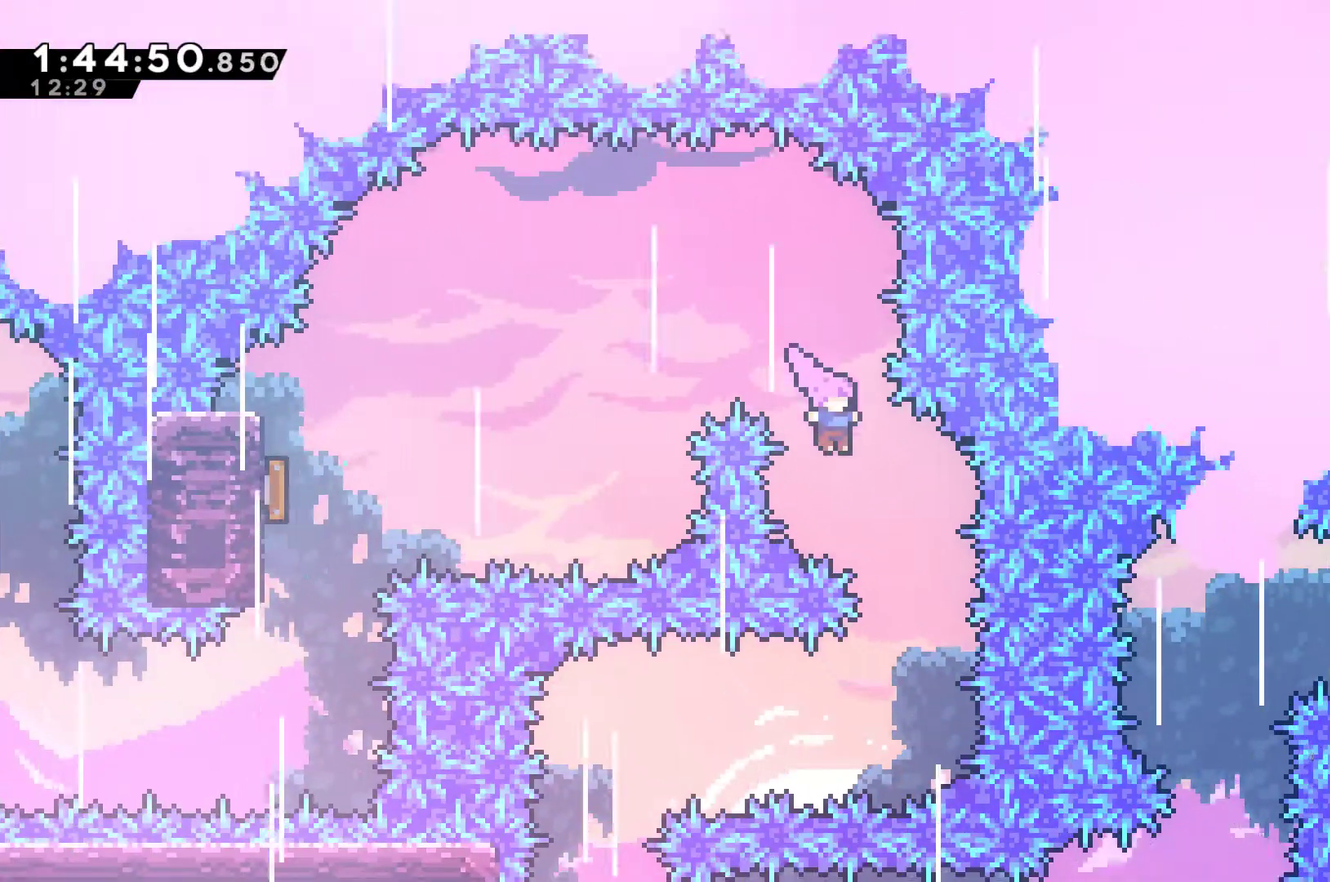
{"buttons": ["X", "DPAD_LEFT"], "left_stick": "center", "right_stick": "center", "events": [[233, "DPAD_RIGHT", "up"], [400, "DPAD_LEFT", "down"], [500, "X", "down"]]}
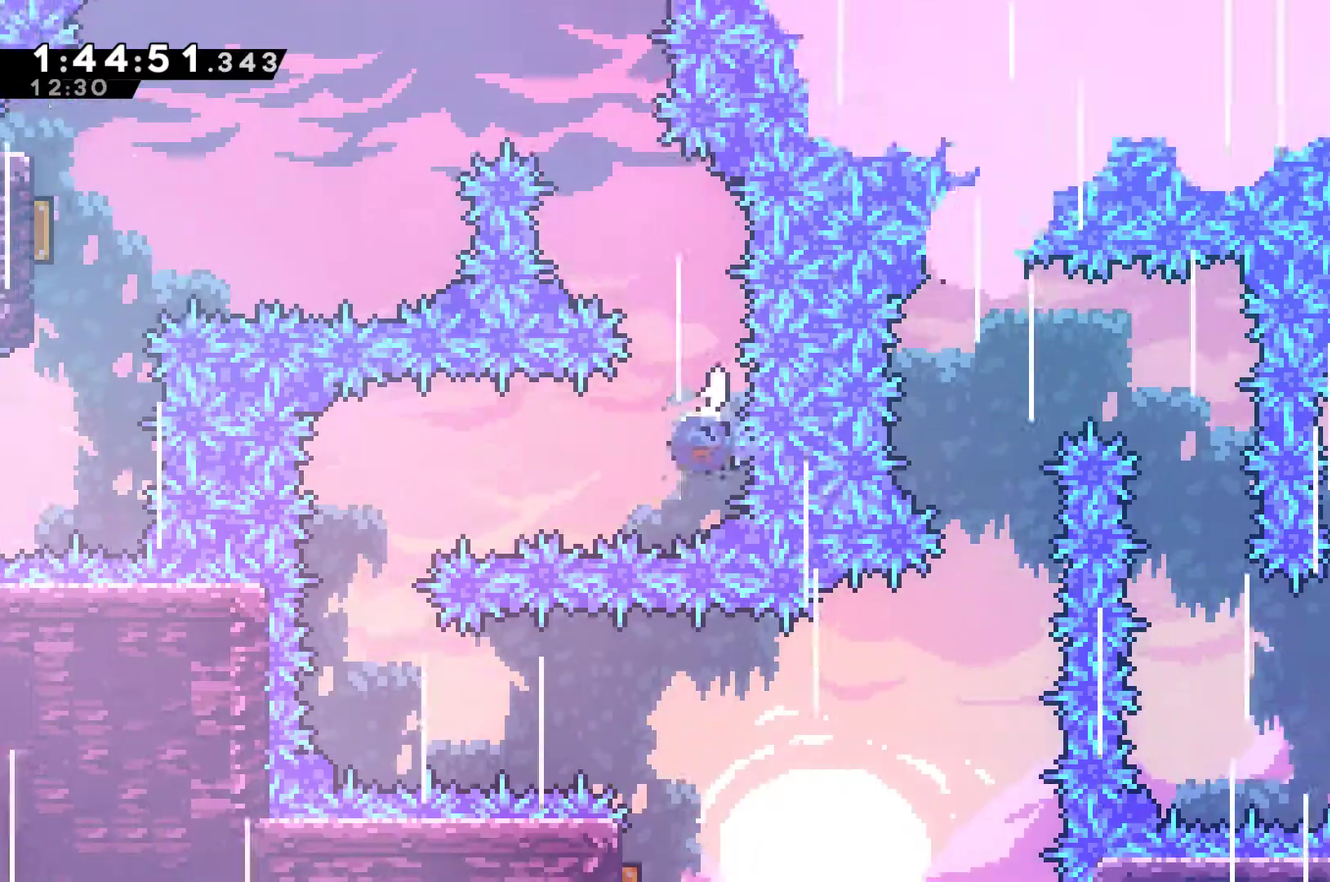
{"buttons": [], "left_stick": "center", "right_stick": "center", "events": [[133, "X", "up"], [233, "DPAD_LEFT", "up"]]}
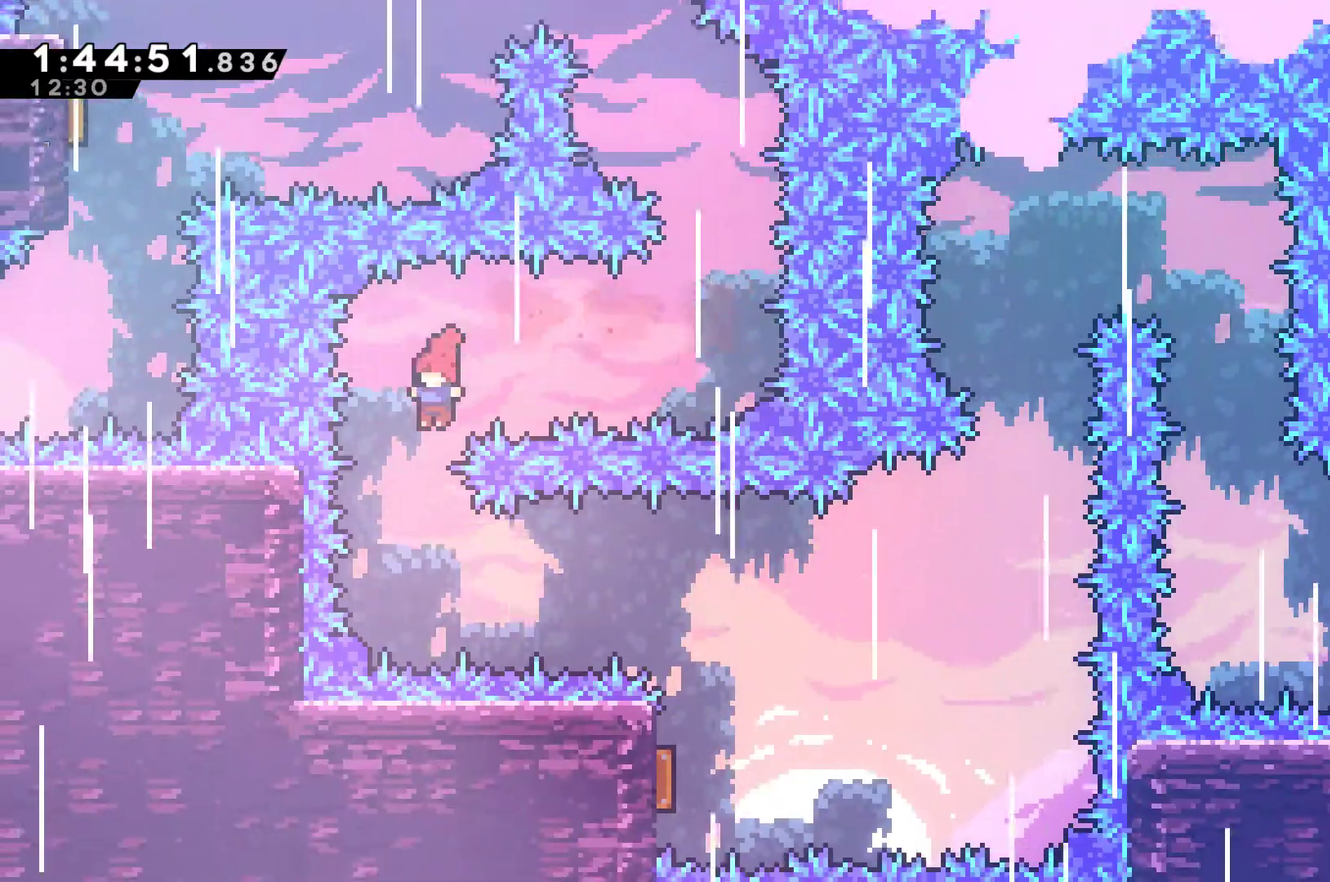
{"buttons": [], "left_stick": "center", "right_stick": "center", "events": [[300, "DPAD_RIGHT", "down"], [333, "X", "down"], [433, "X", "up"], [500, "DPAD_RIGHT", "up"]]}
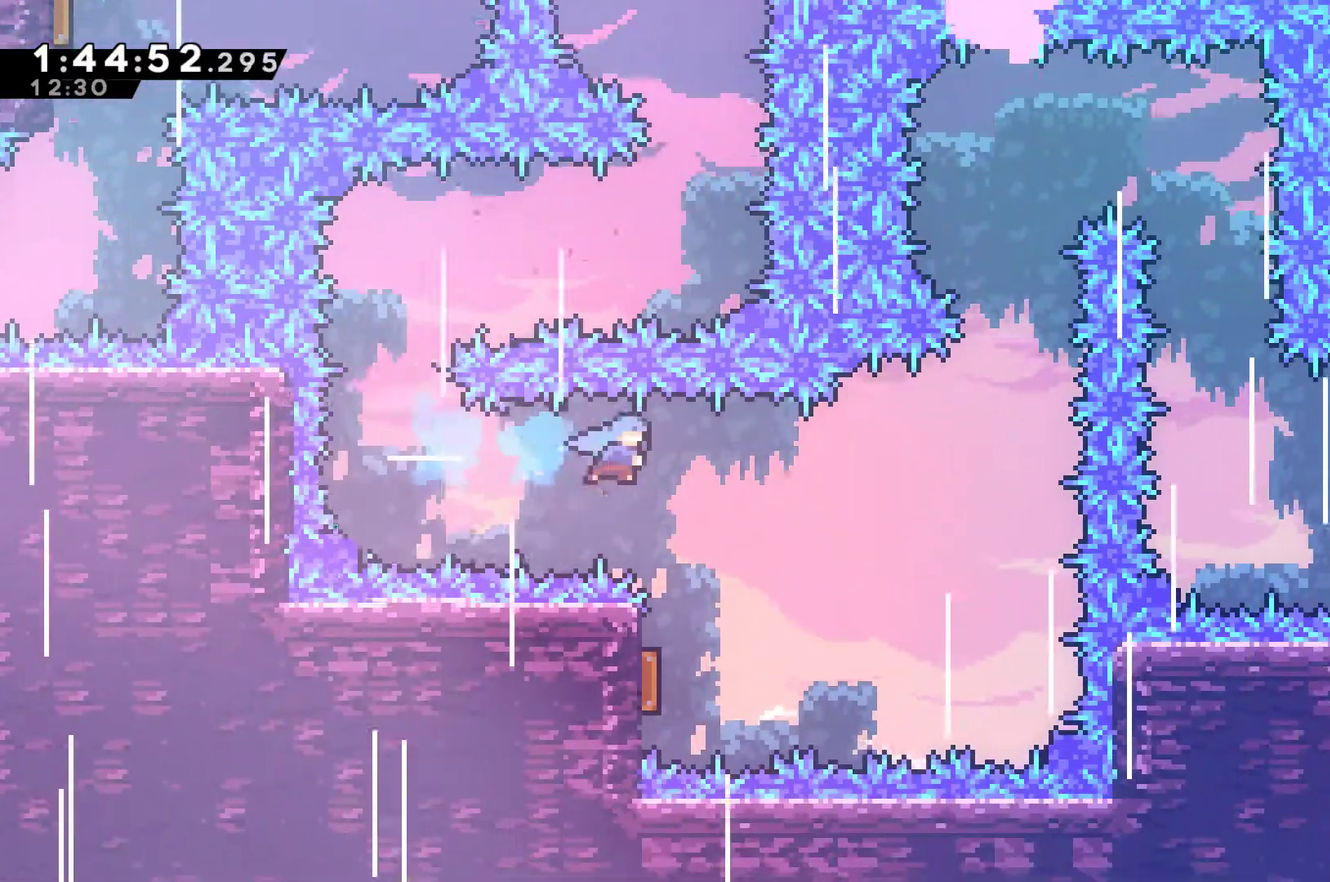
{"buttons": ["DPAD_LEFT"], "left_stick": "center", "right_stick": "center", "events": [[133, "DPAD_LEFT", "down"]]}
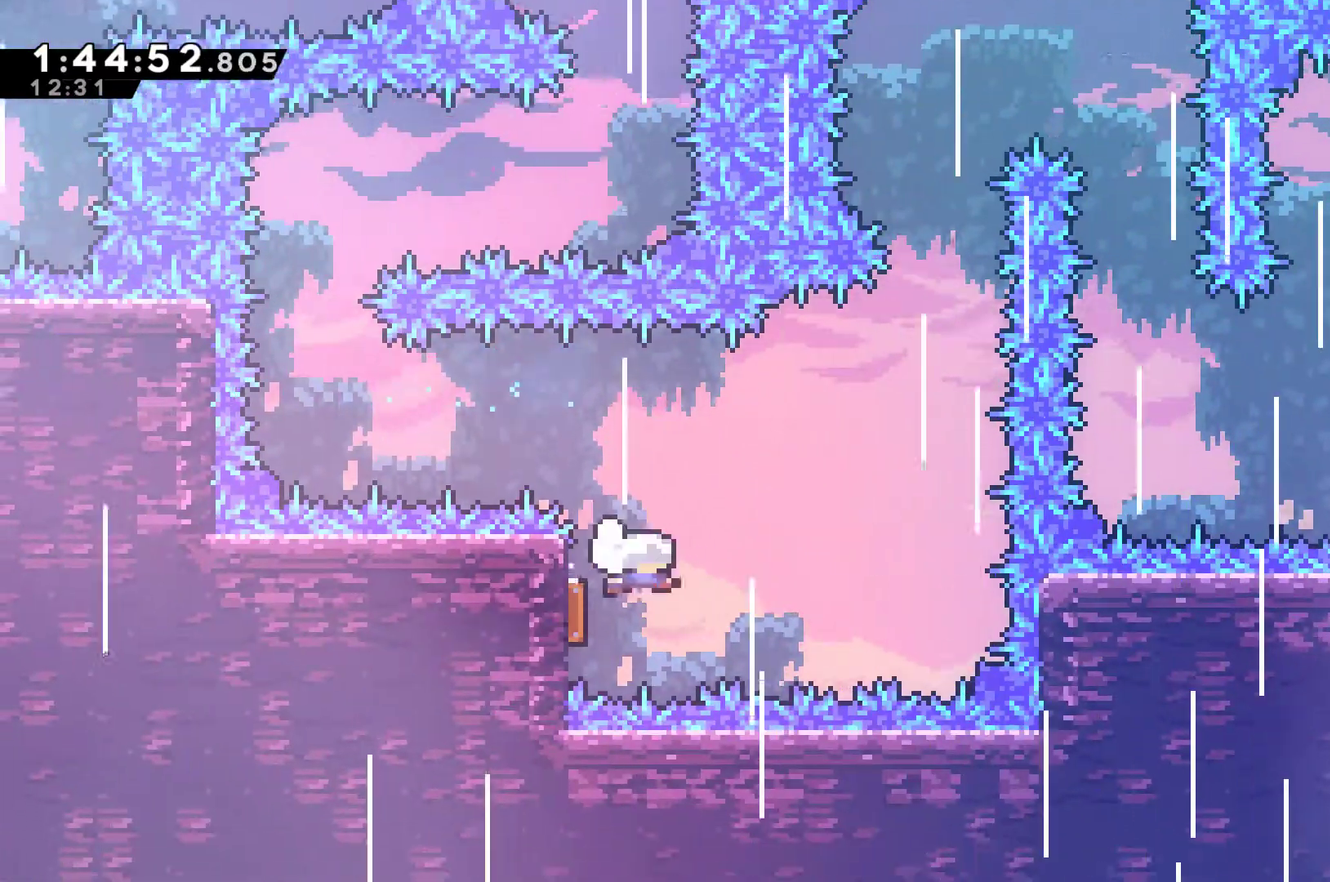
{"buttons": ["X", "DPAD_UP"], "left_stick": "center", "right_stick": "center", "events": [[33, "DPAD_LEFT", "up"], [100, "DPAD_RIGHT", "down"], [333, "DPAD_RIGHT", "up"], [333, "DPAD_UP", "down"], [400, "X", "down"]]}
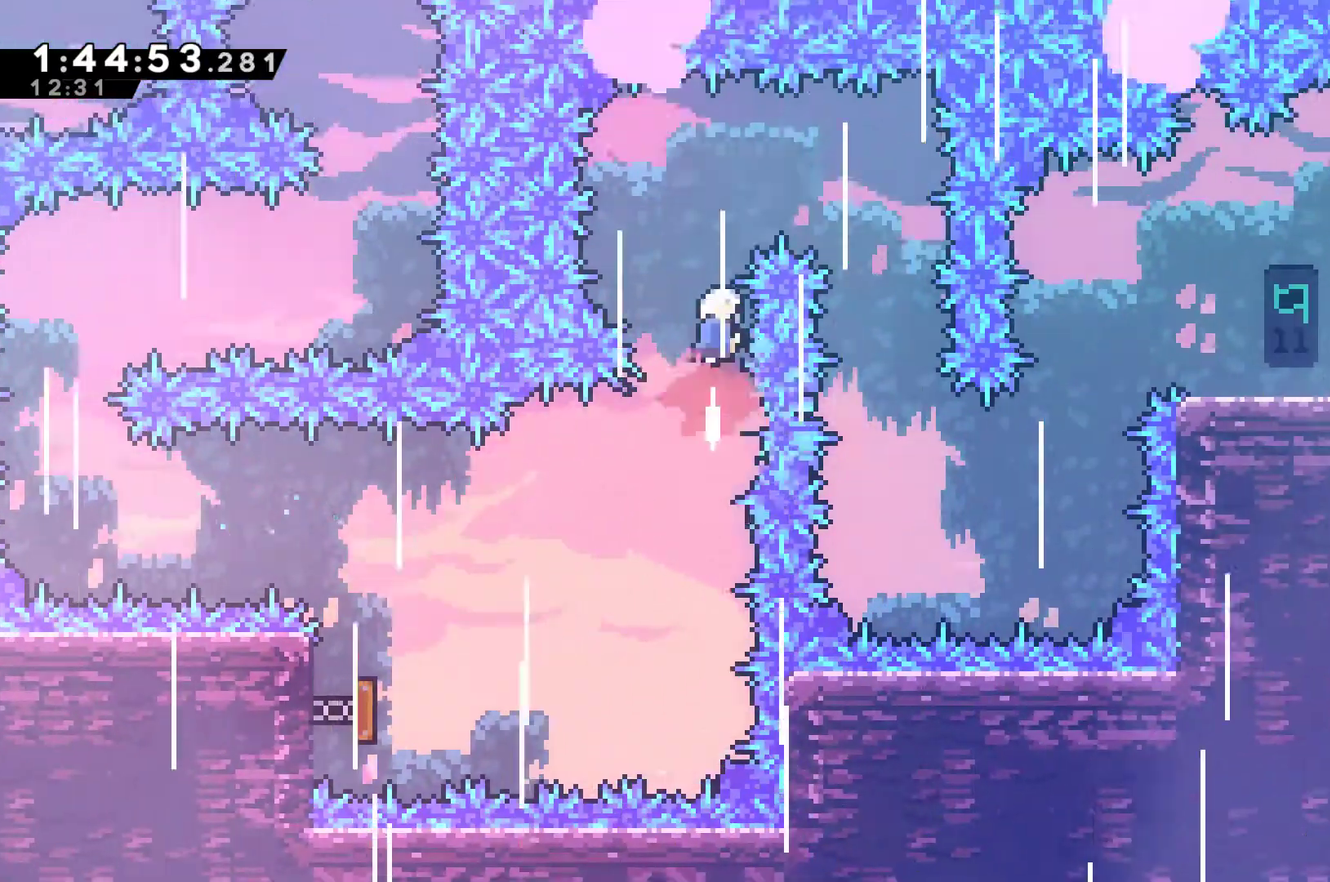
{"buttons": [], "left_stick": "center", "right_stick": "center", "events": [[33, "X", "up"], [67, "DPAD_RIGHT", "down"], [100, "DPAD_UP", "up"], [467, "DPAD_RIGHT", "up"]]}
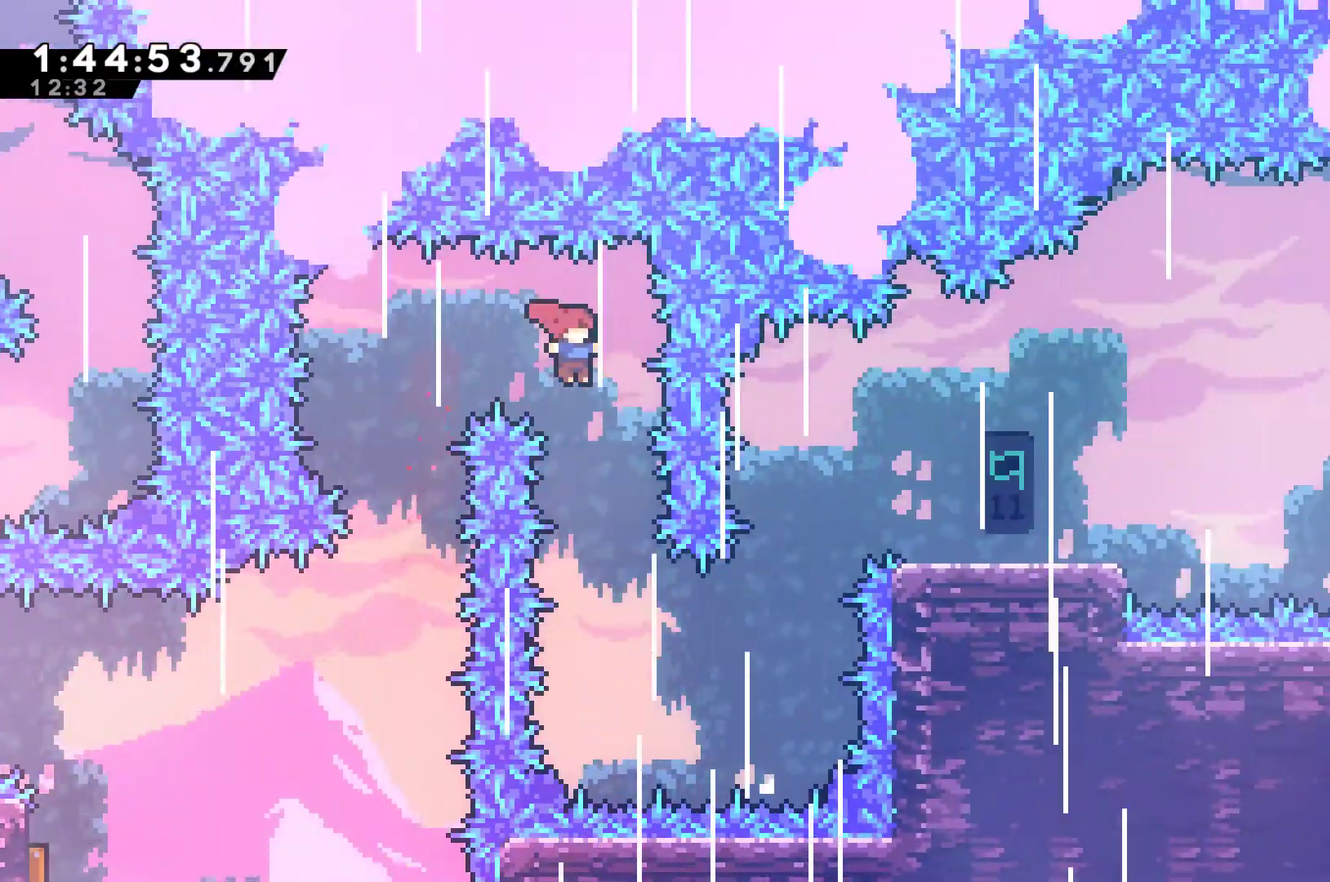
{"buttons": ["DPAD_RIGHT"], "left_stick": "center", "right_stick": "center", "events": [[267, "DPAD_RIGHT", "down"]]}
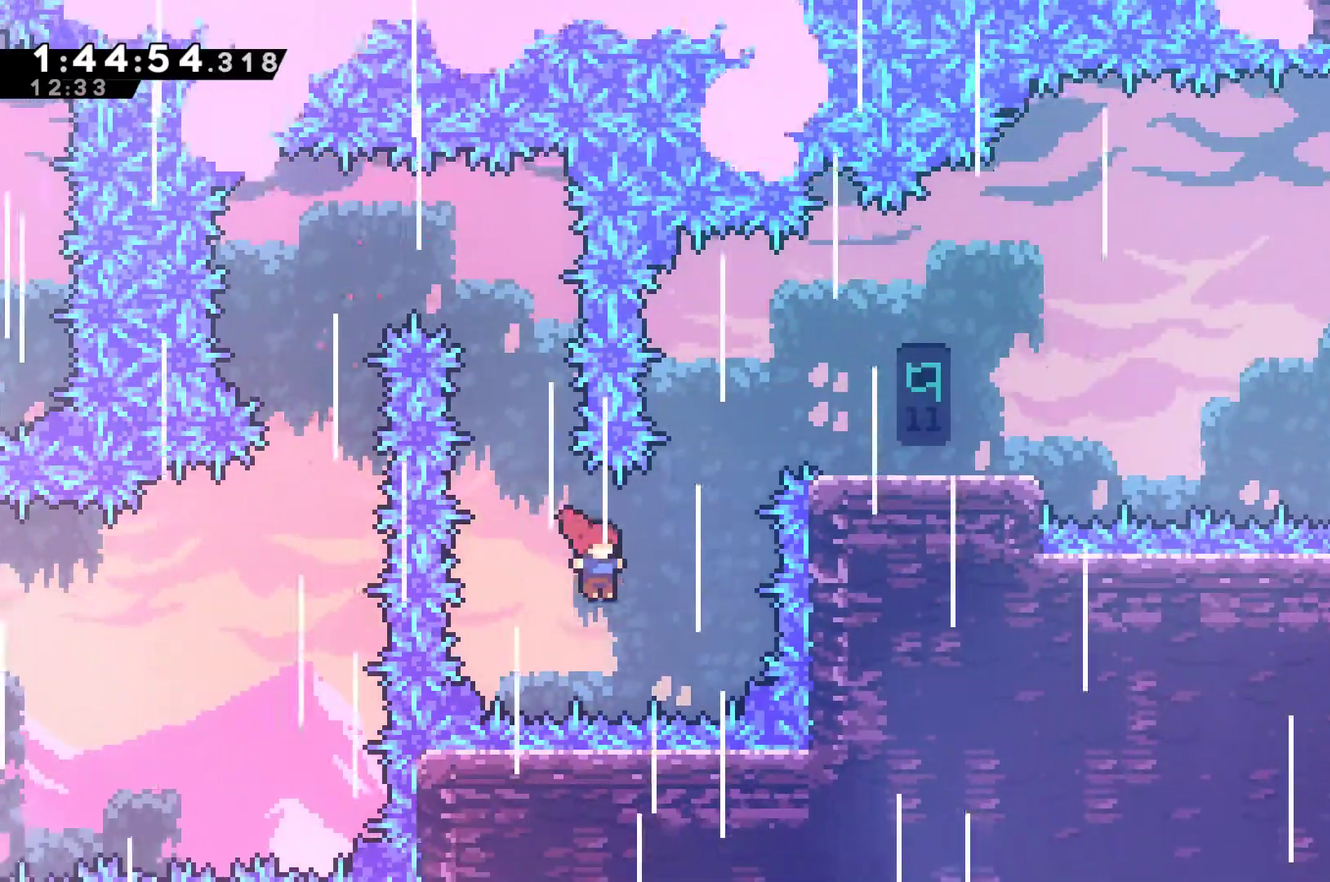
{"buttons": ["DPAD_RIGHT"], "left_stick": "center", "right_stick": "center", "events": [[33, "DPAD_UP", "down"], [67, "X", "down"], [233, "X", "up"], [367, "DPAD_UP", "up"]]}
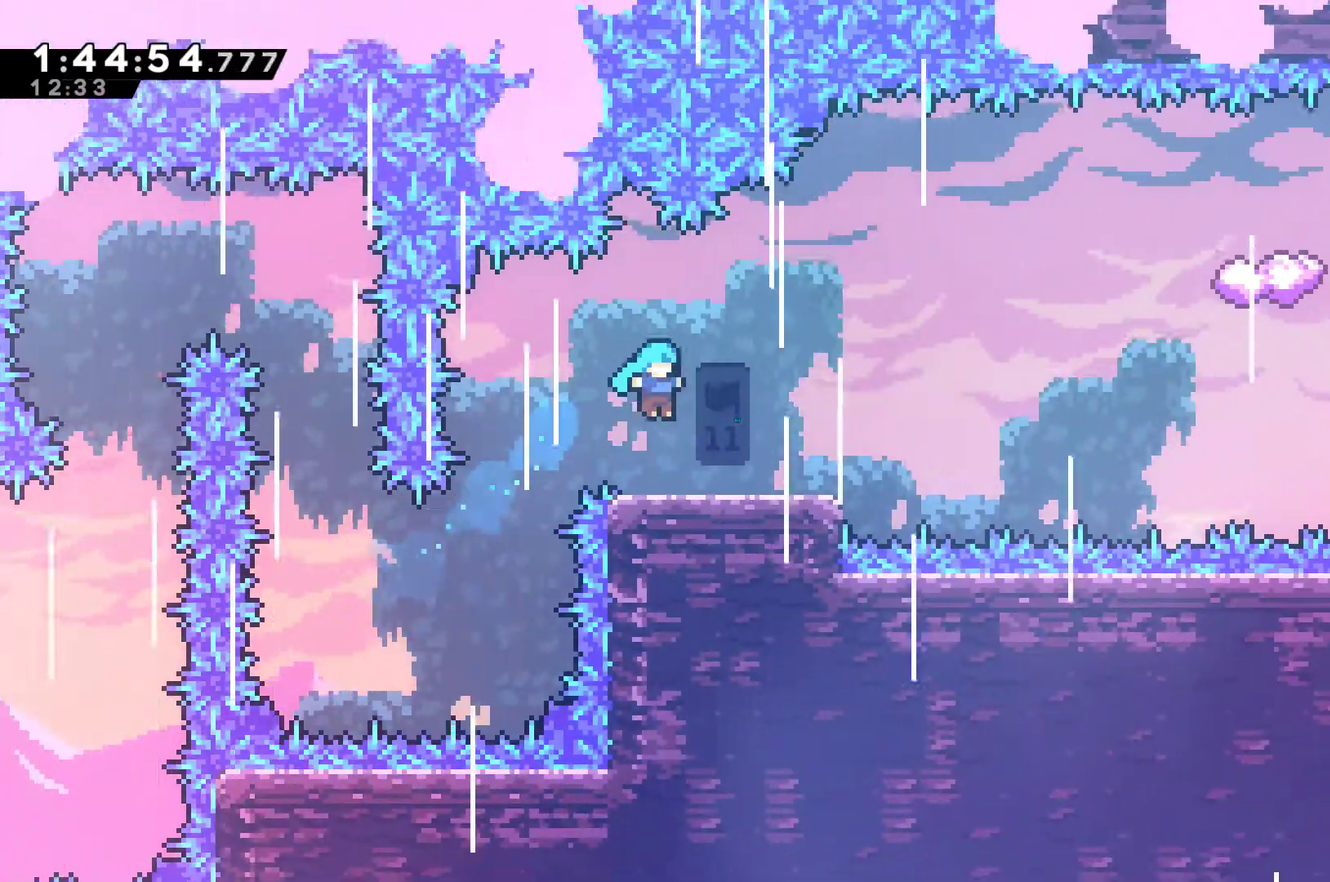
{"buttons": ["A", "DPAD_UP", "DPAD_RIGHT"], "left_stick": "center", "right_stick": "center", "events": [[333, "A", "down"], [433, "DPAD_UP", "down"]]}
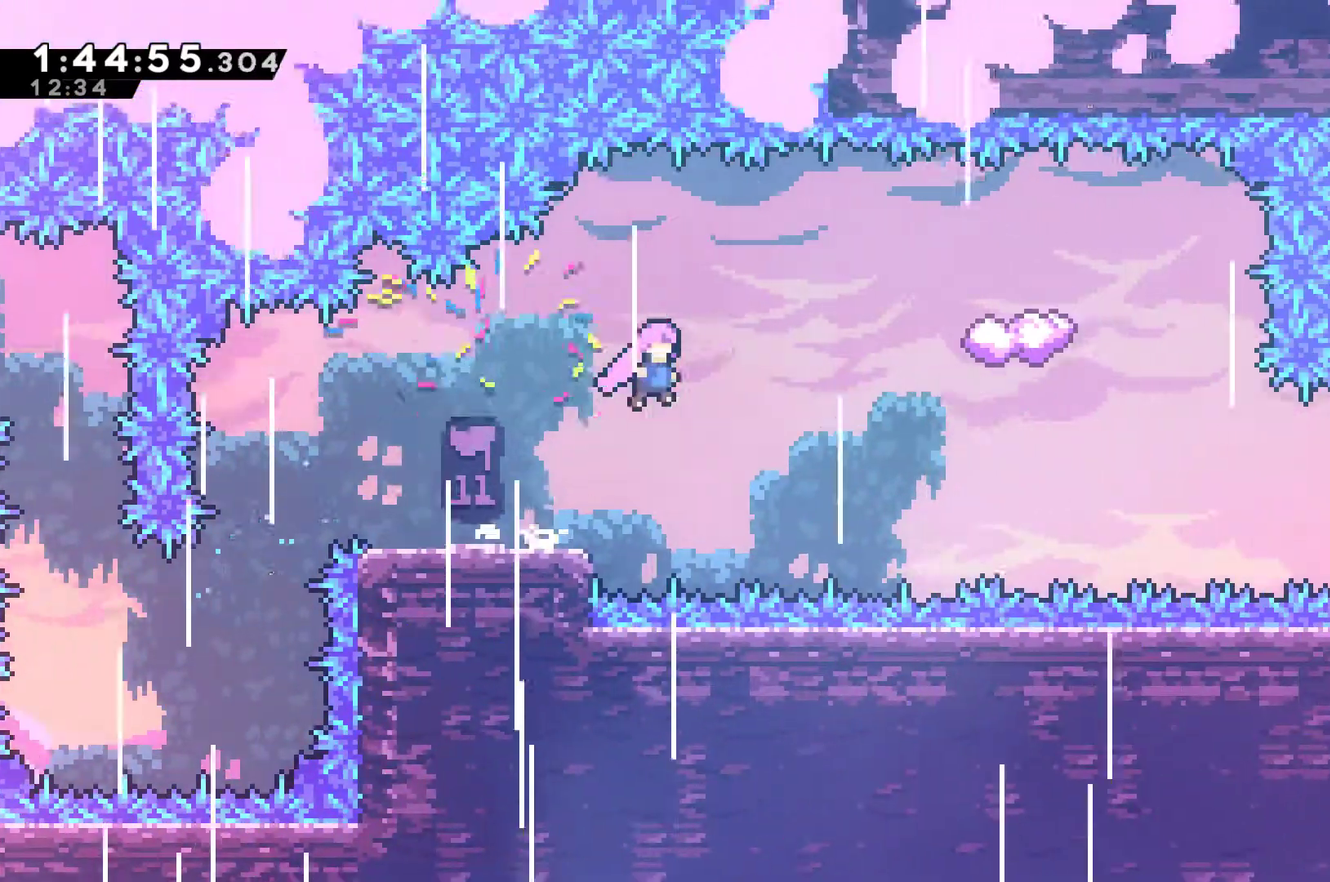
{"buttons": [], "left_stick": "center", "right_stick": "center", "events": [[33, "A", "up"], [233, "DPAD_UP", "up"], [300, "DPAD_RIGHT", "up"]]}
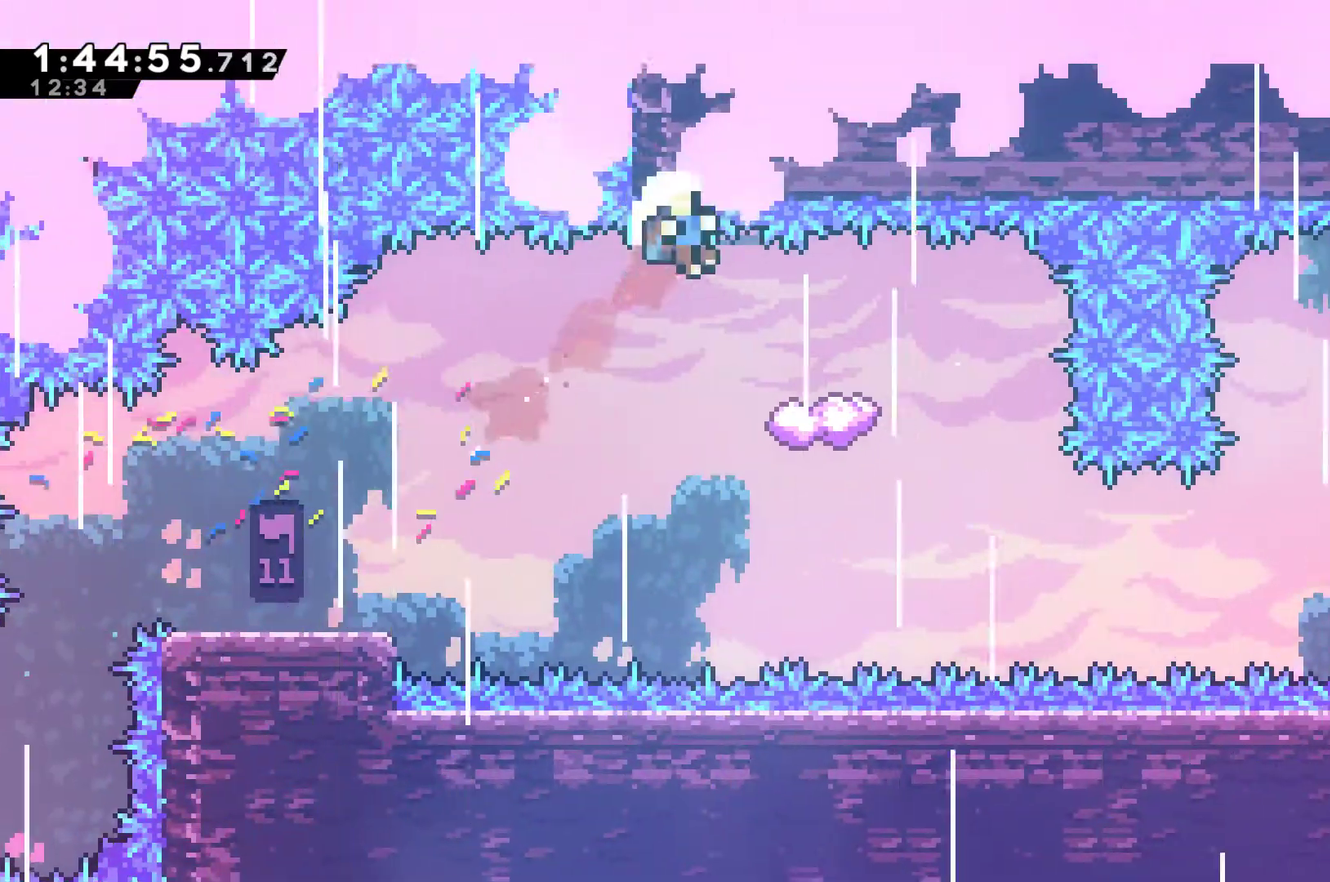
{"buttons": ["A"], "left_stick": "center", "right_stick": "center", "events": [[200, "DPAD_RIGHT", "down"], [300, "A", "down"], [300, "DPAD_RIGHT", "up"], [367, "A", "up"], [467, "A", "down"]]}
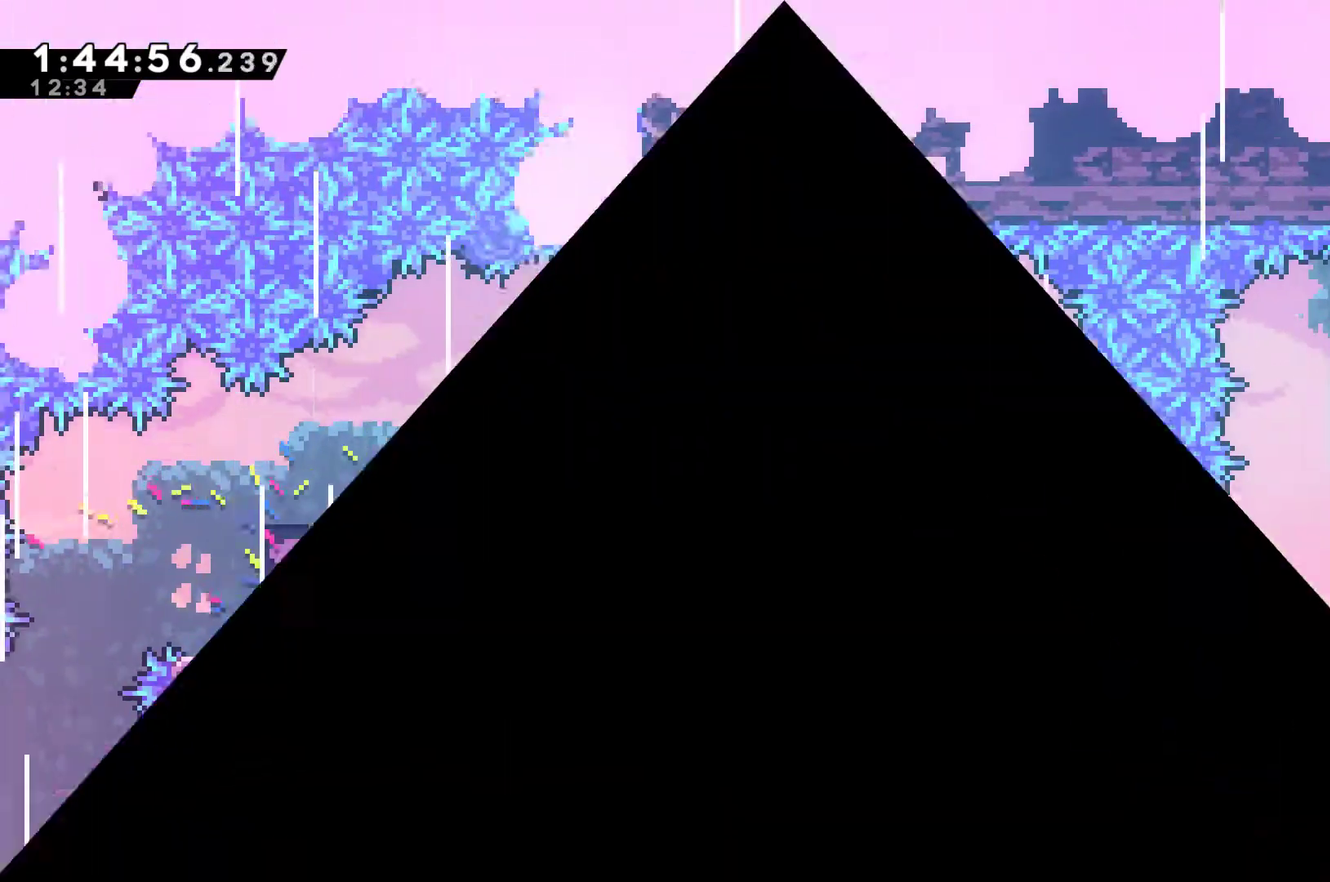
{"buttons": ["DPAD_RIGHT"], "left_stick": "center", "right_stick": "center", "events": [[33, "A", "up"], [100, "A", "down"], [300, "DPAD_RIGHT", "down"], [367, "A", "up"]]}
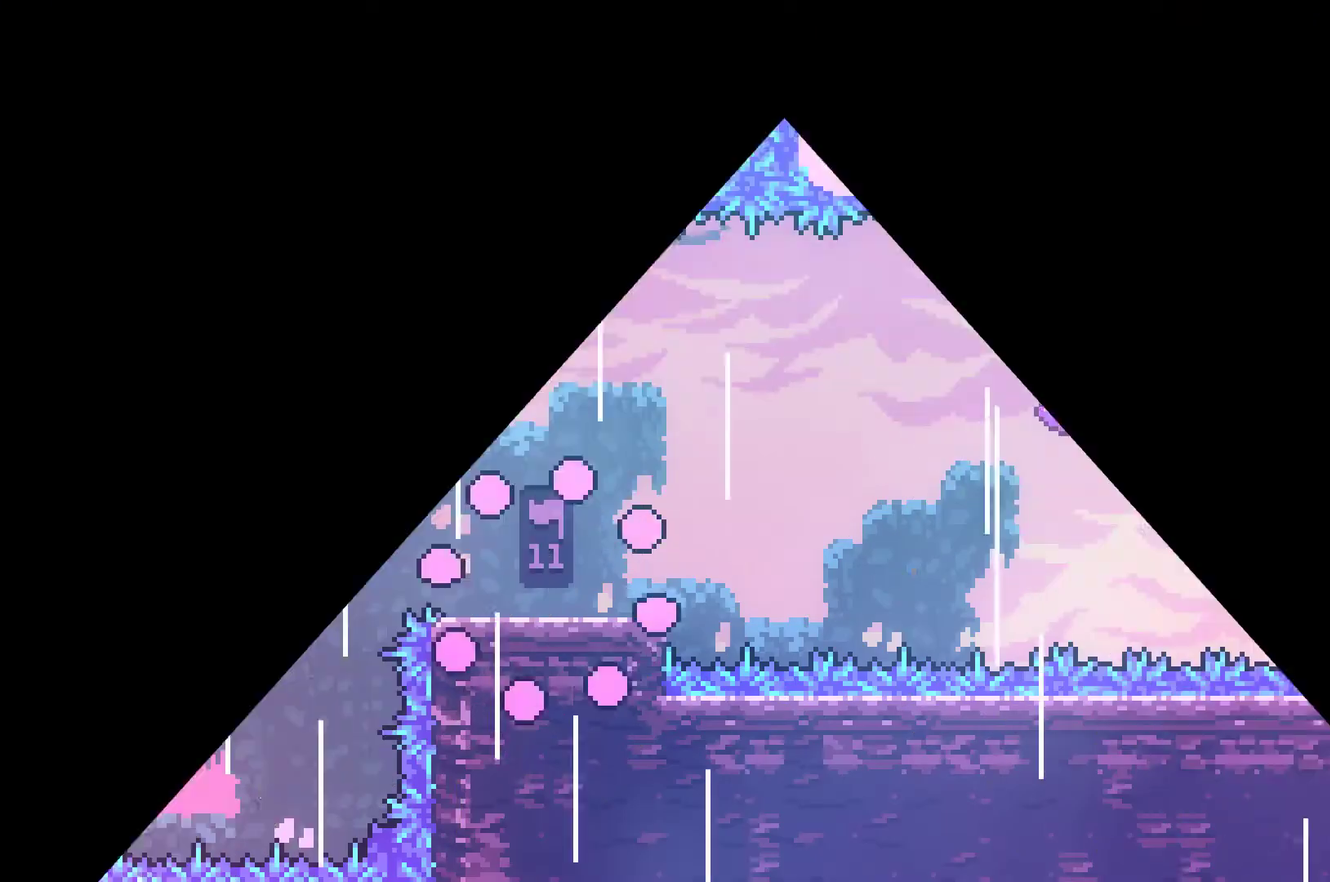
{"buttons": ["DPAD_RIGHT"], "left_stick": "center", "right_stick": "center", "events": []}
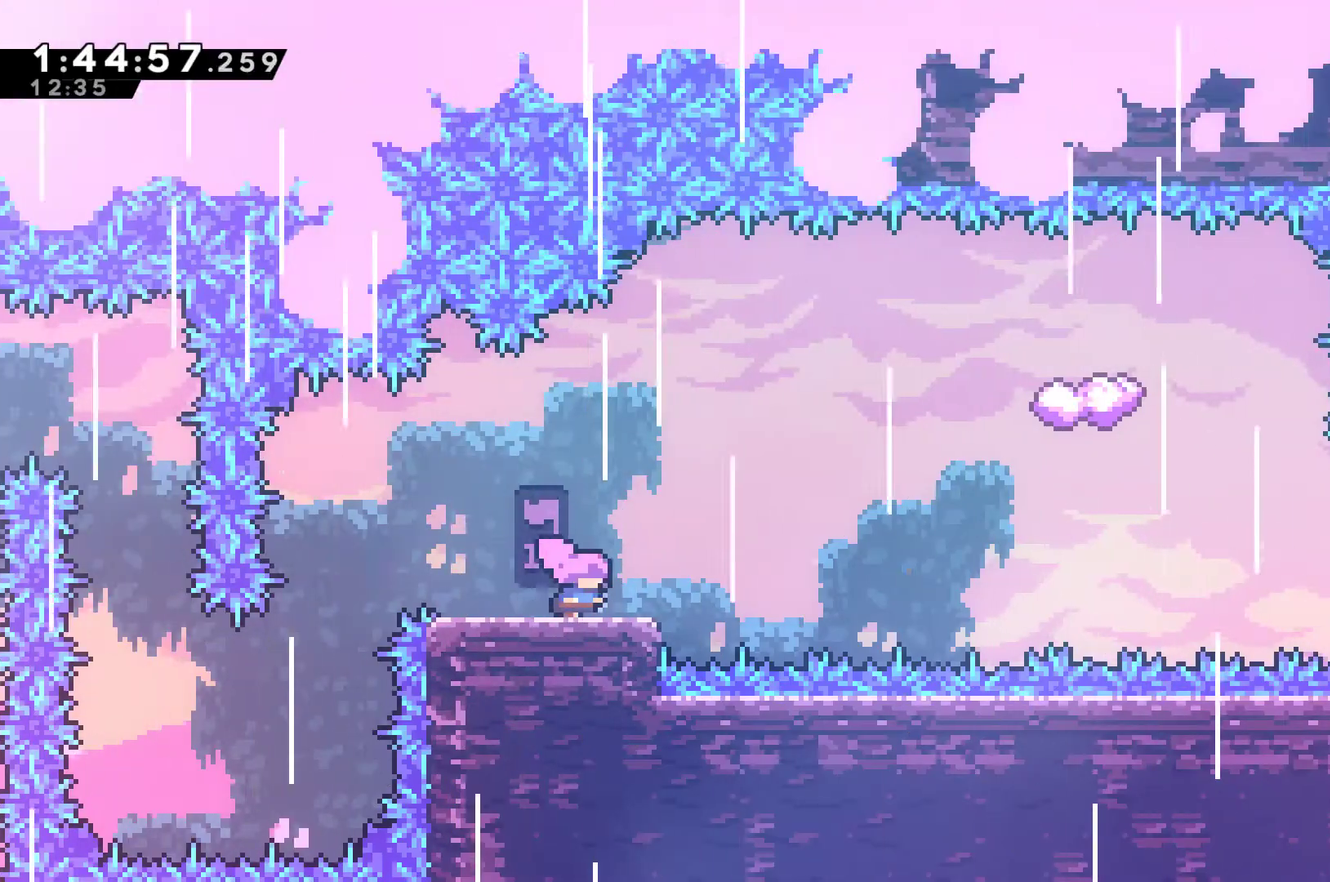
{"buttons": ["X", "DPAD_UP", "DPAD_RIGHT"], "left_stick": "center", "right_stick": "center", "events": [[67, "A", "down"], [167, "A", "up"], [333, "DPAD_UP", "down"], [467, "X", "down"]]}
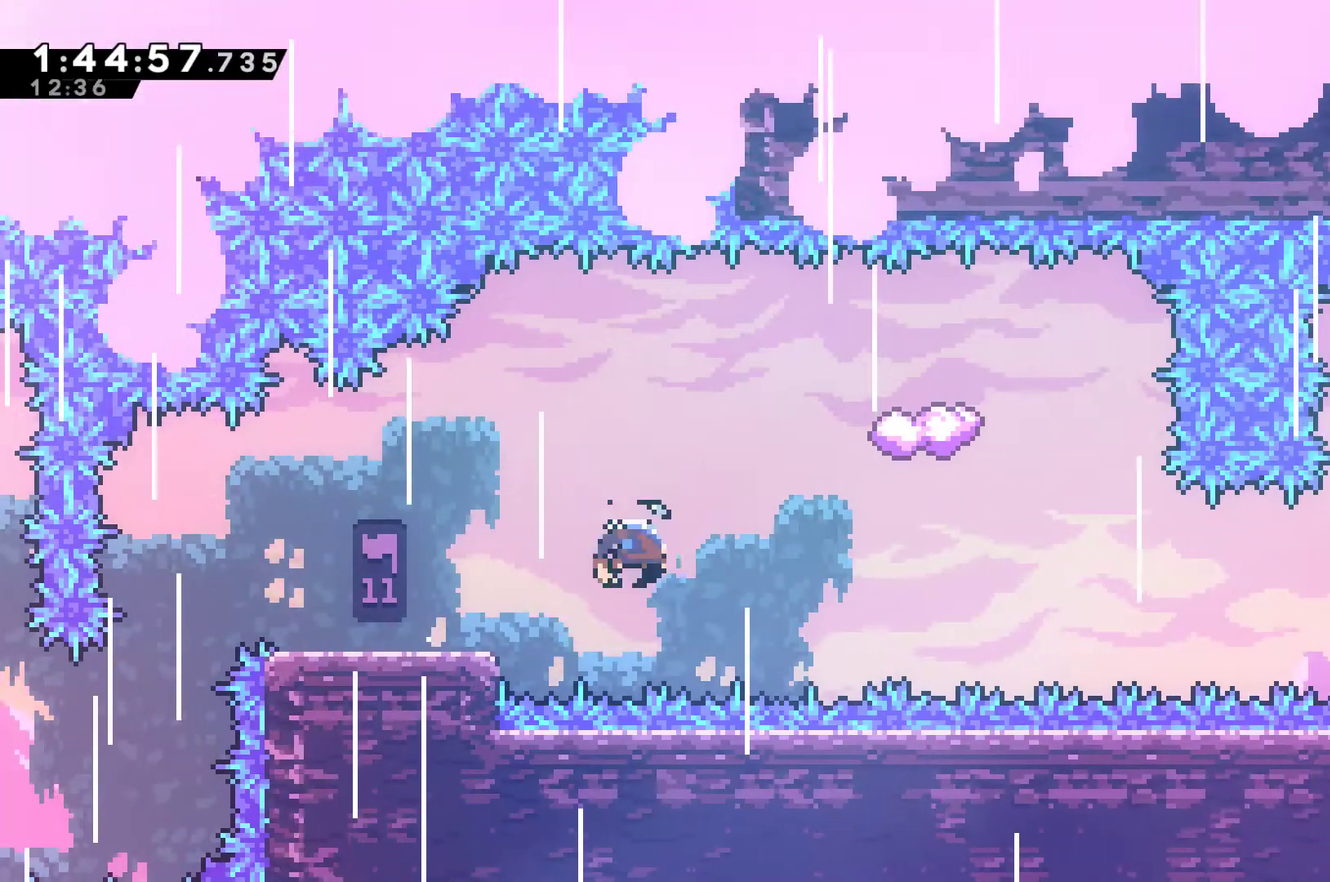
{"buttons": ["DPAD_RIGHT"], "left_stick": "center", "right_stick": "center", "events": [[33, "X", "up"], [67, "DPAD_UP", "up"], [333, "DPAD_RIGHT", "up"], [467, "DPAD_RIGHT", "down"]]}
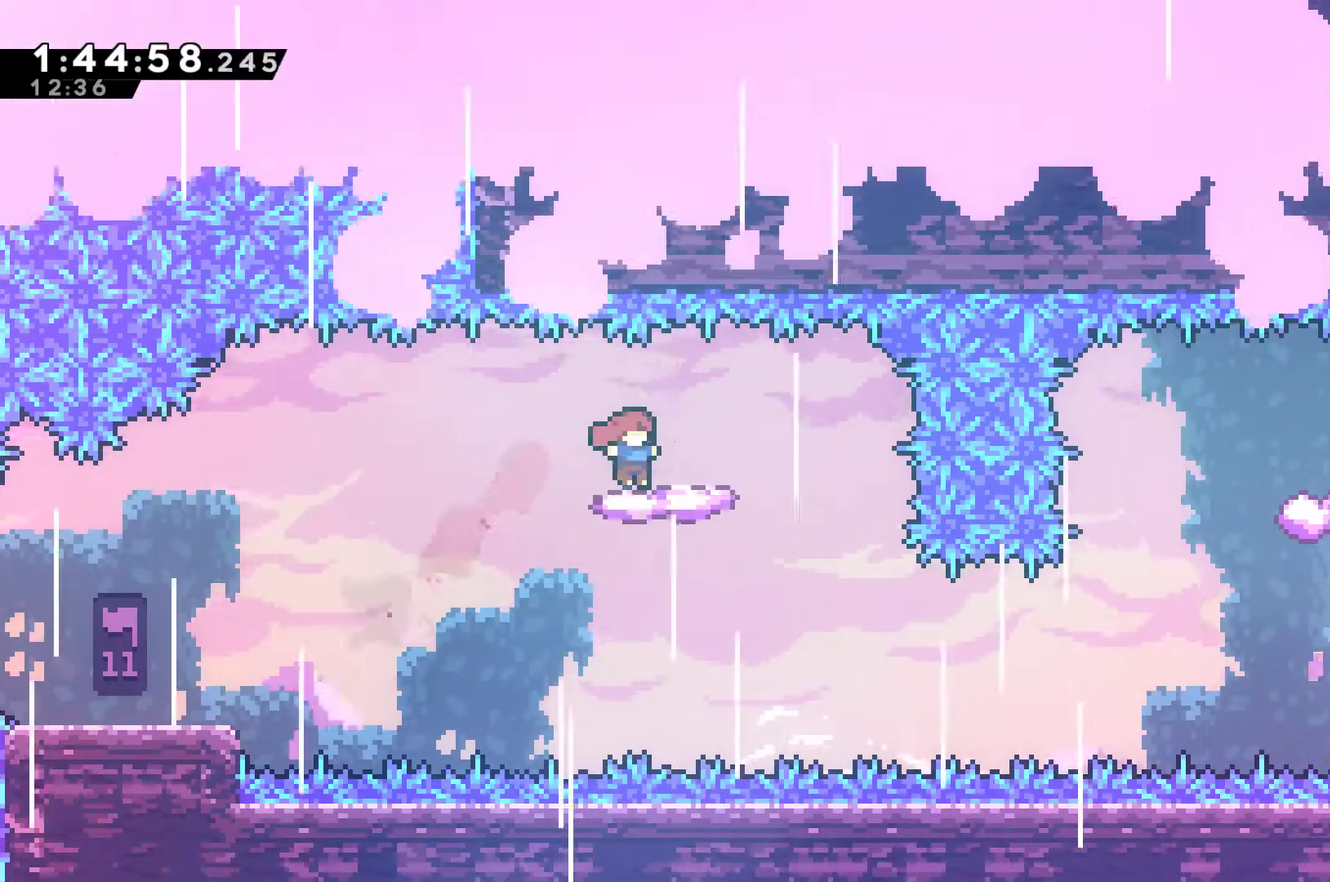
{"buttons": [], "left_stick": "center", "right_stick": "center", "events": [[333, "DPAD_RIGHT", "up"]]}
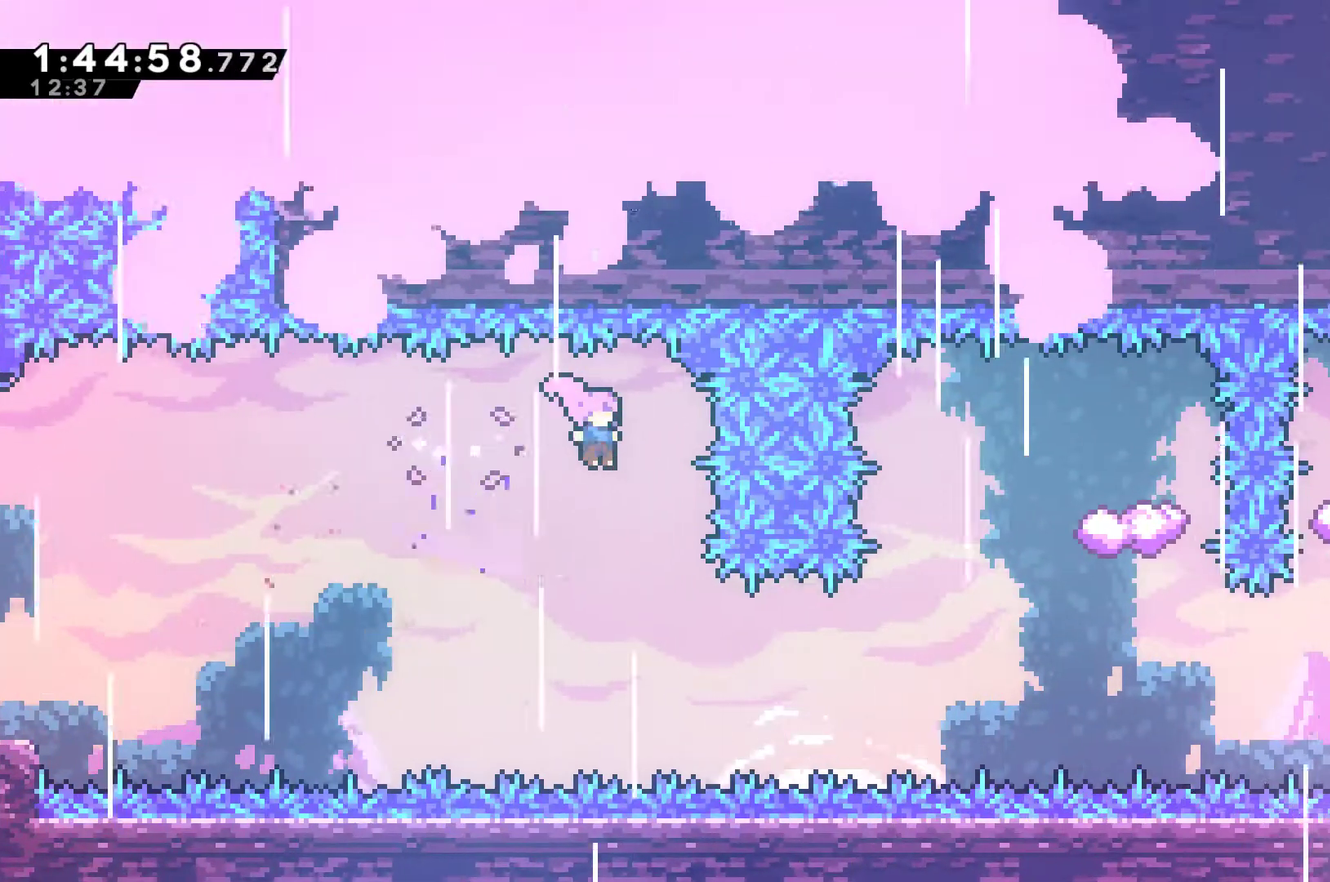
{"buttons": ["DPAD_RIGHT"], "left_stick": "center", "right_stick": "center", "events": [[200, "DPAD_RIGHT", "down"], [367, "X", "down"], [500, "X", "up"]]}
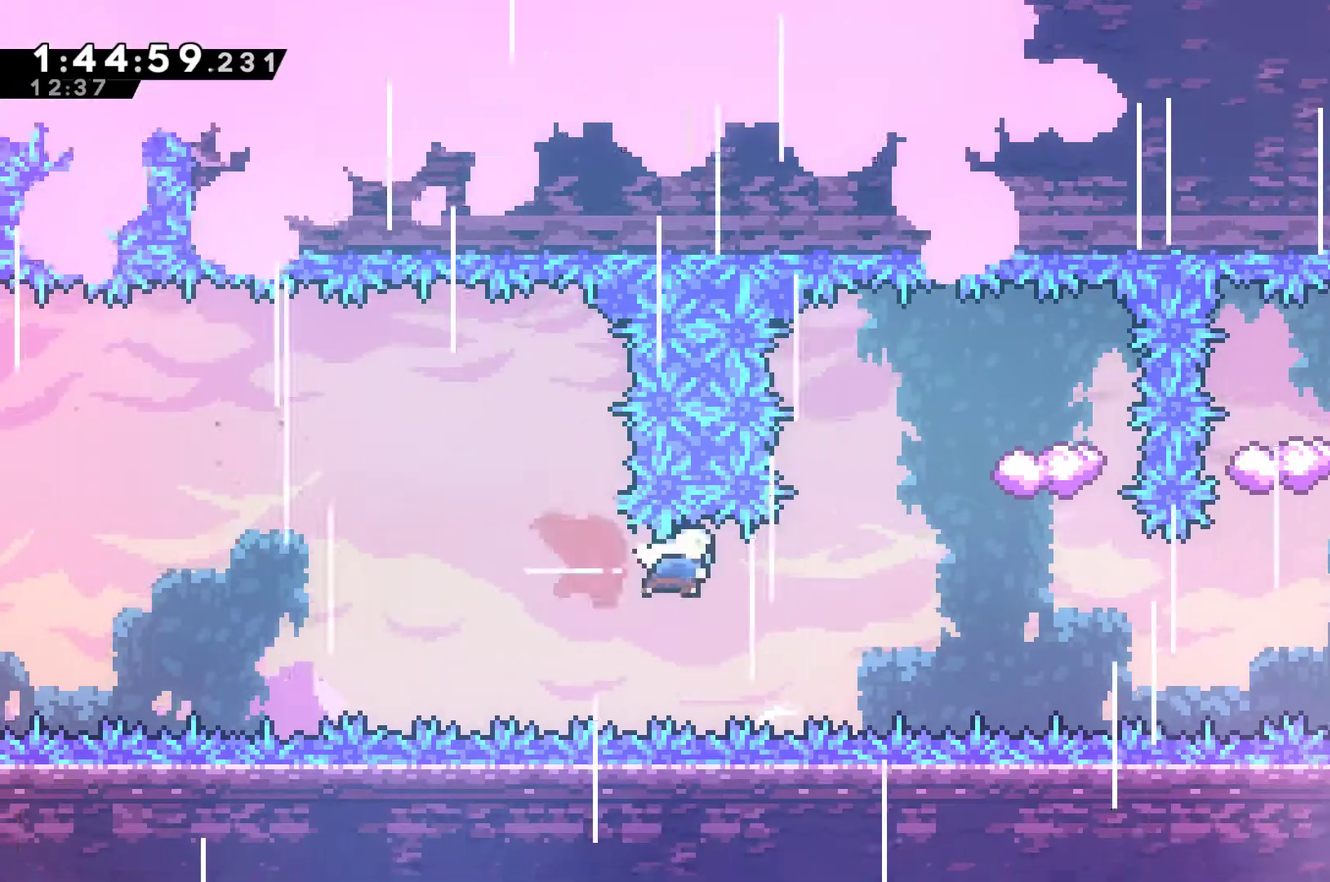
{"buttons": [], "left_stick": "center", "right_stick": "center", "events": [[233, "DPAD_UP", "down"], [267, "X", "down"], [367, "DPAD_RIGHT", "up"], [400, "DPAD_UP", "up"], [400, "X", "up"]]}
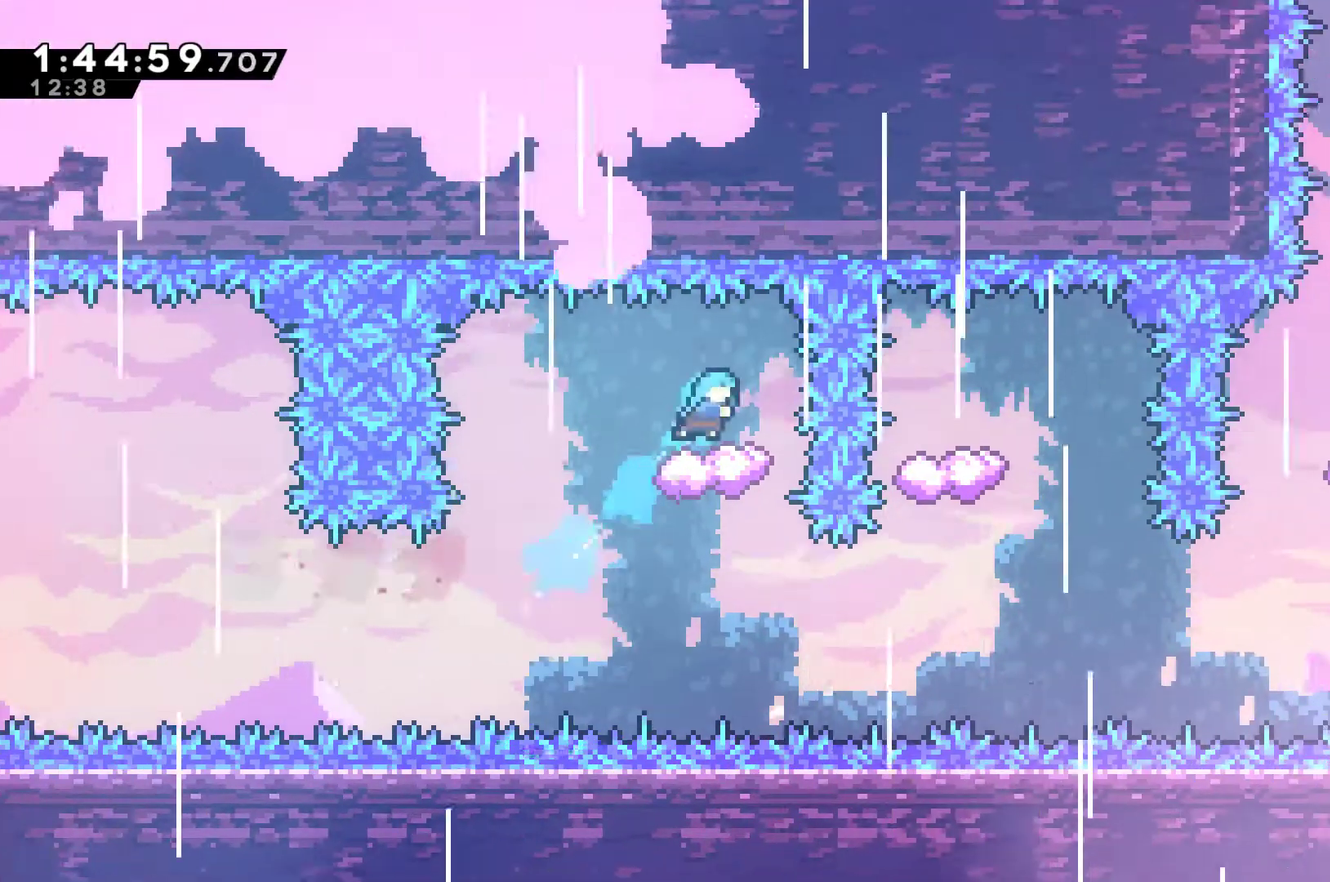
{"buttons": ["DPAD_LEFT"], "left_stick": "center", "right_stick": "center", "events": [[100, "DPAD_LEFT", "down"], [300, "DPAD_LEFT", "up"], [400, "DPAD_LEFT", "down"]]}
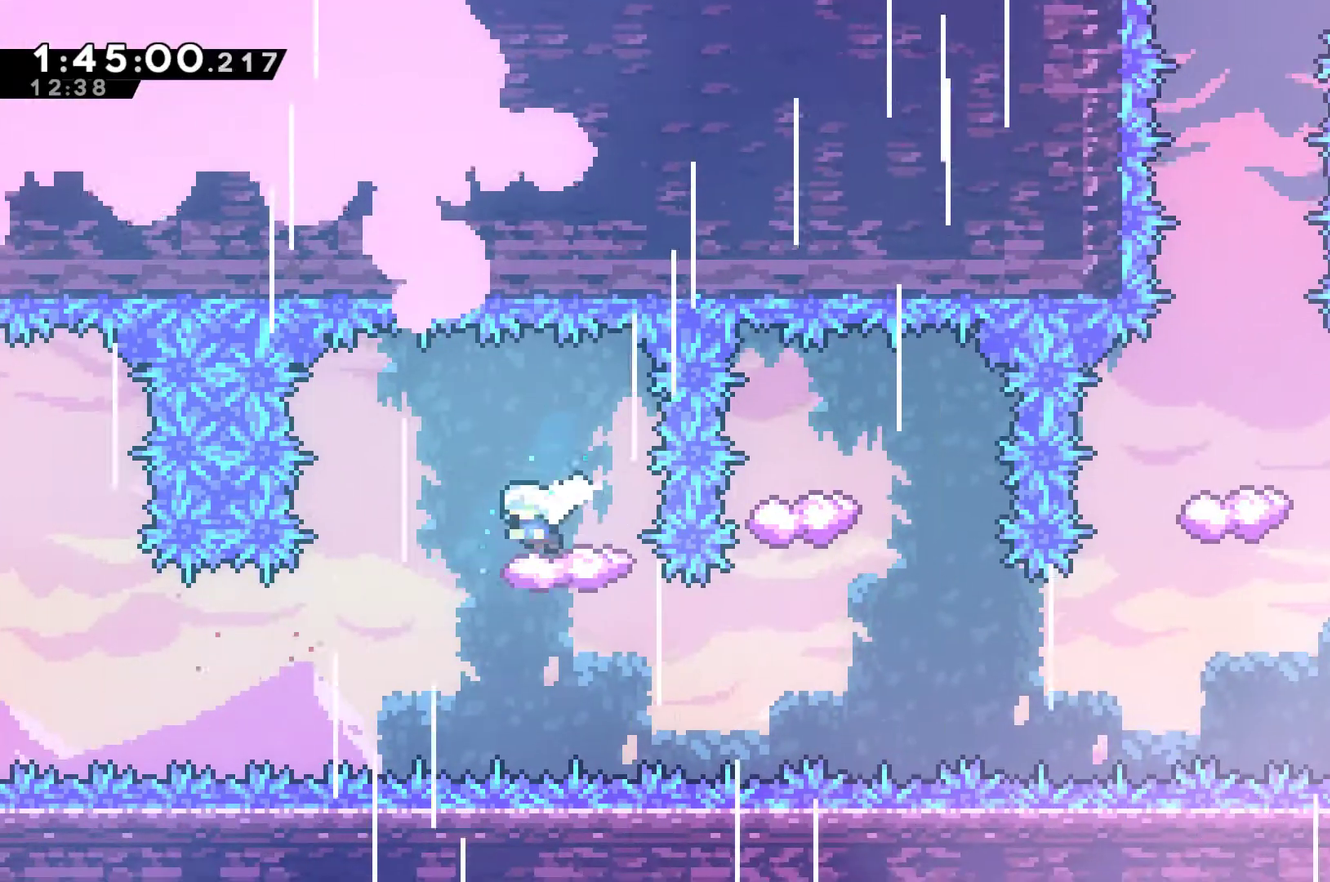
{"buttons": [], "left_stick": "center", "right_stick": "center", "events": [[167, "DPAD_LEFT", "up"], [333, "DPAD_RIGHT", "down"], [433, "DPAD_RIGHT", "up"]]}
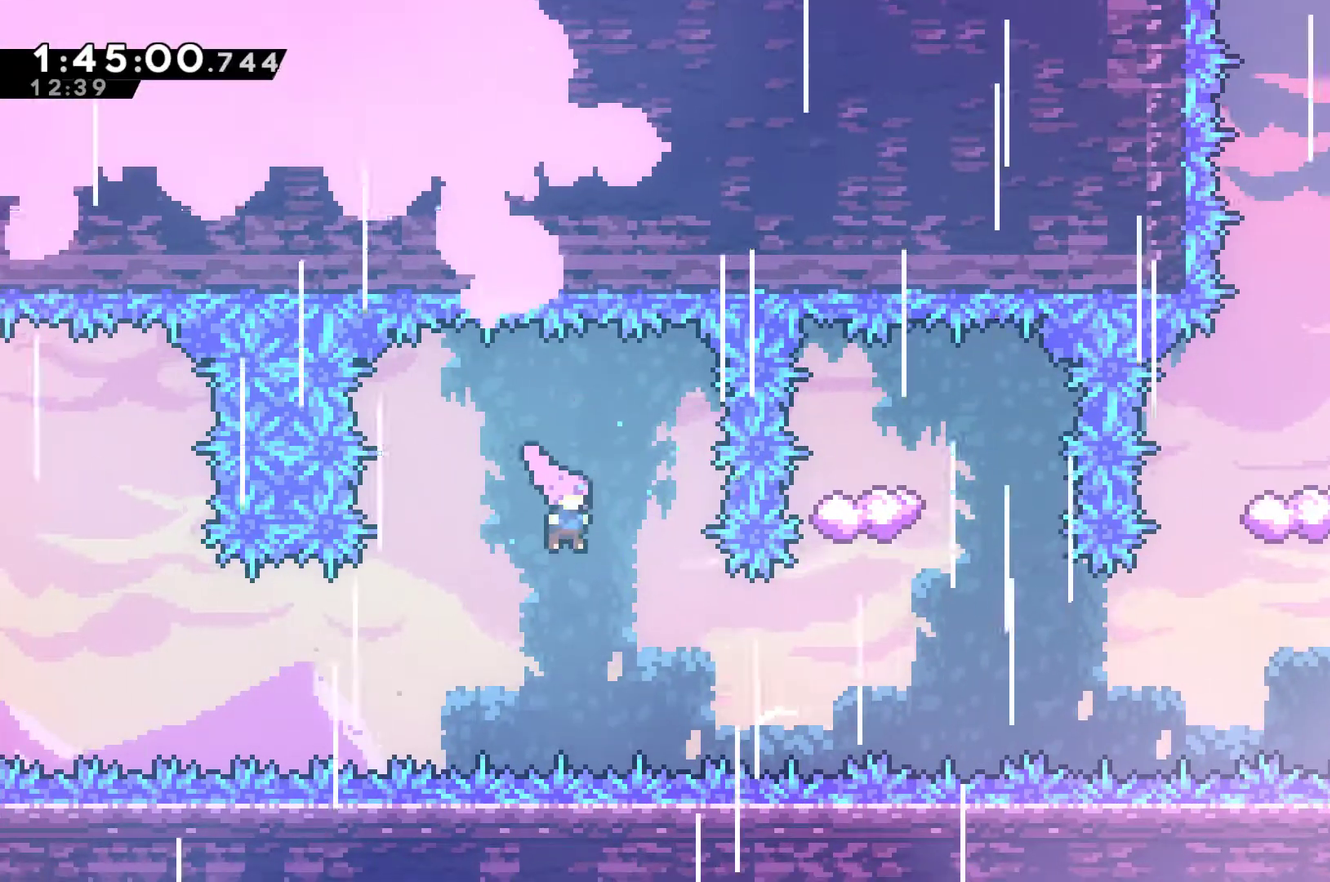
{"buttons": ["DPAD_RIGHT"], "left_stick": "center", "right_stick": "center", "events": [[100, "DPAD_RIGHT", "down"], [233, "X", "down"], [400, "X", "up"]]}